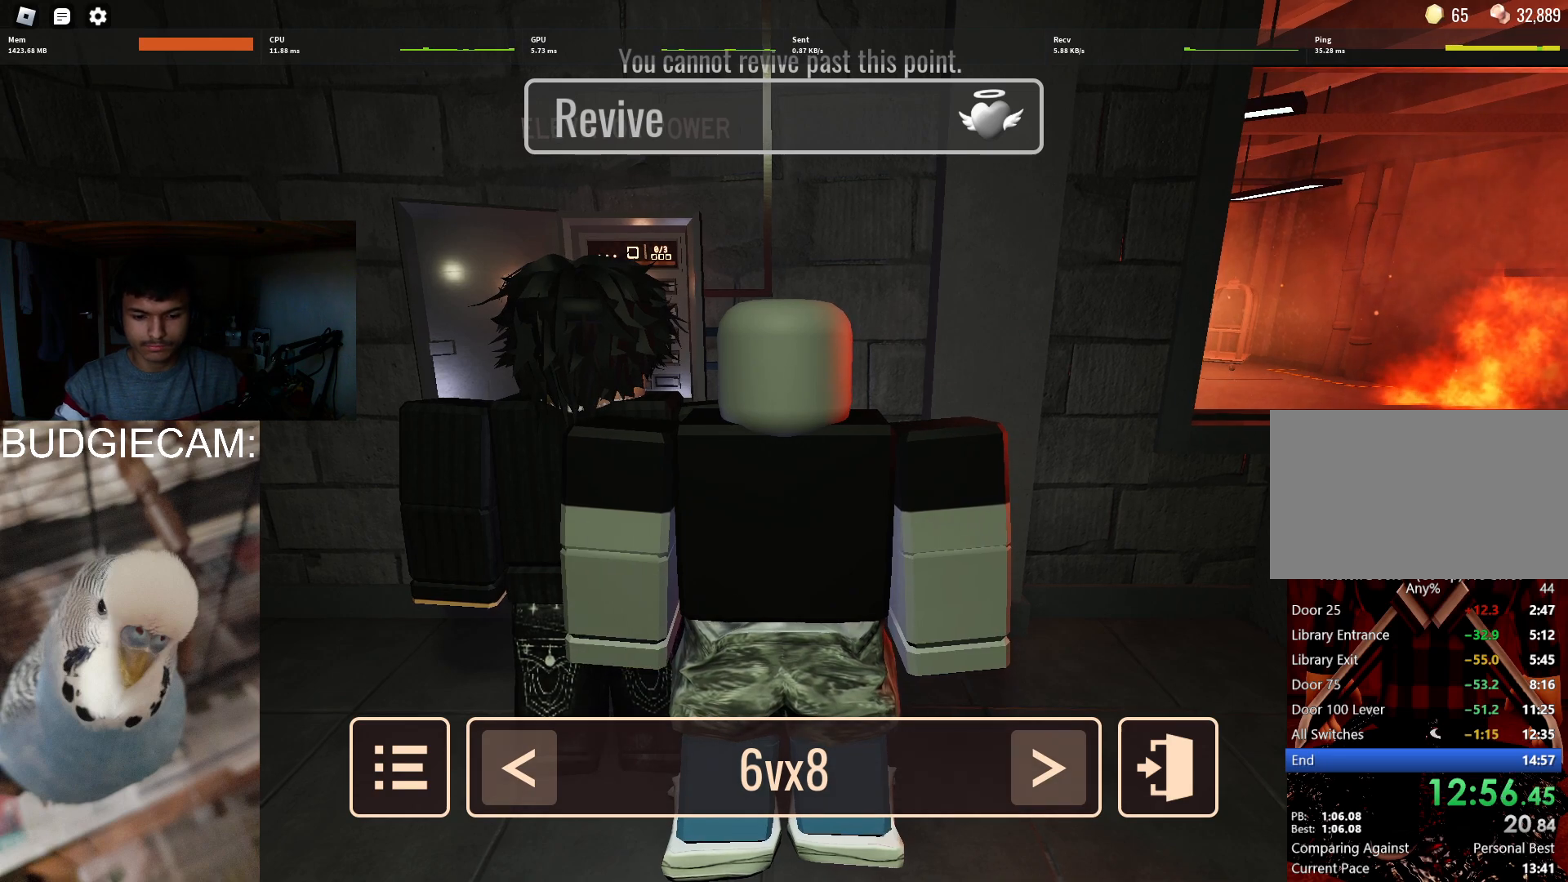
Gameplay with keyboard and mouse; each line is a JSON object with the keys and mouse buttons held at the frame after it. "events" lists presses ("down") and releases ("up") of "1", "2", "3", "4", "5", "a", "alt", "c", "caps_lock", "ctrl", "d", "e", "f", "g", "q", "r", "s", "shift", "space", "t", "tab", "v", "w", "x", "z", "mouse_left", "mouse_wheel" and "mouse_right" between this image and that frame as [ms after this image, input, new state], when the widget could be followed in between. "mouse_left", "mouse_wheel", "mouse_right" = the "left", "wheel", "right" buttons of the "mouse" list. No other keys are recorded. "wheel" means that the mouse wheel is clicked or scrolled. Not read: mouse_move.
{"keys": [], "mouse": ["left"], "events": [[433, "mouse_left", "down"]]}
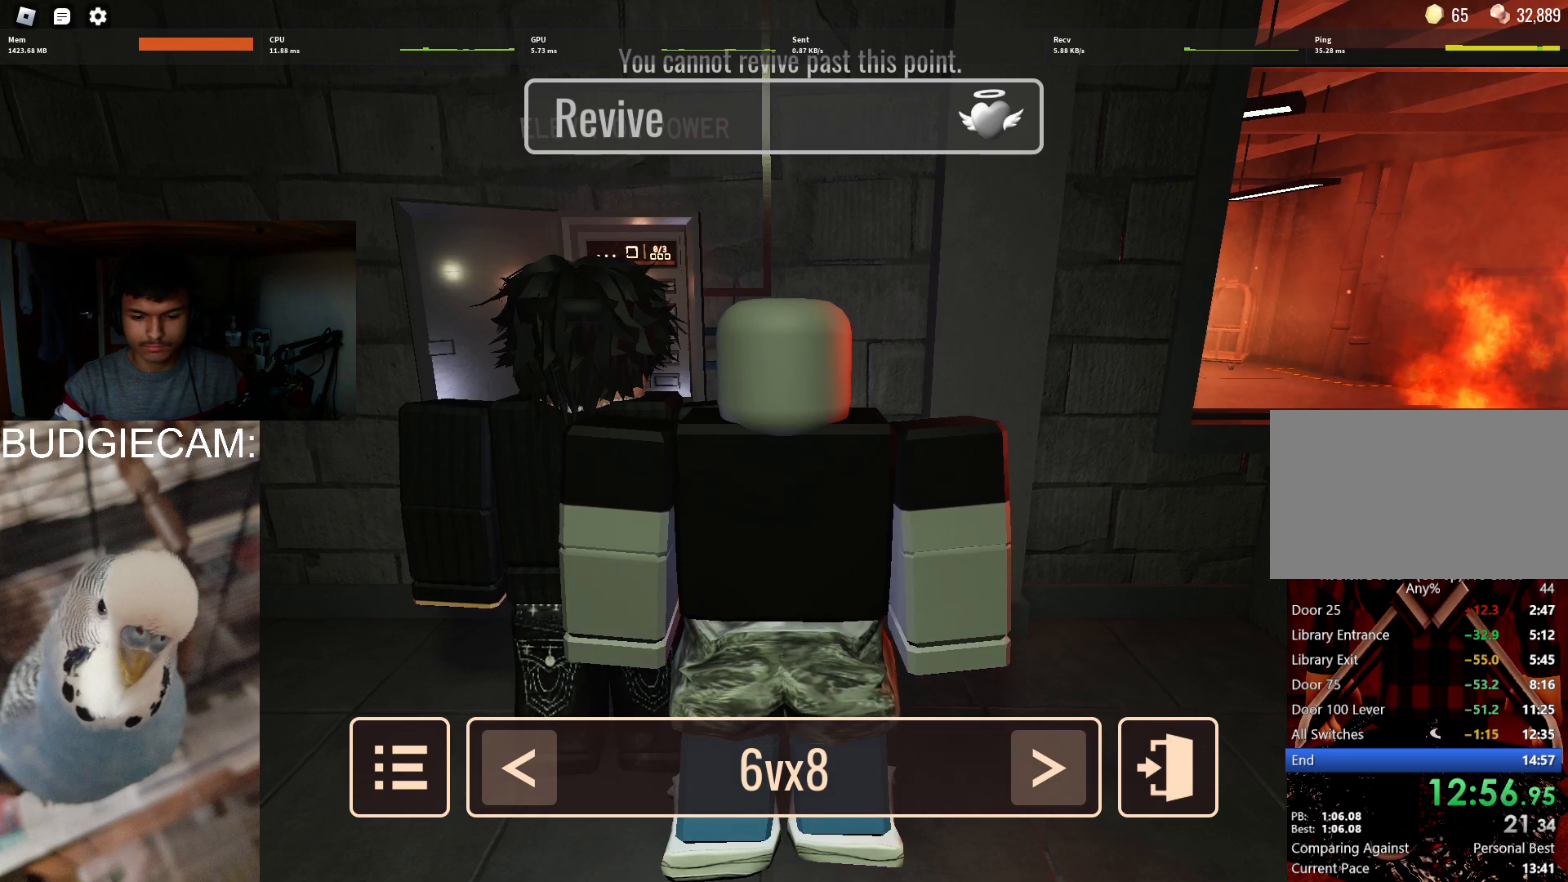
{"keys": [], "mouse": [], "events": [[17, "mouse_left", "up"]]}
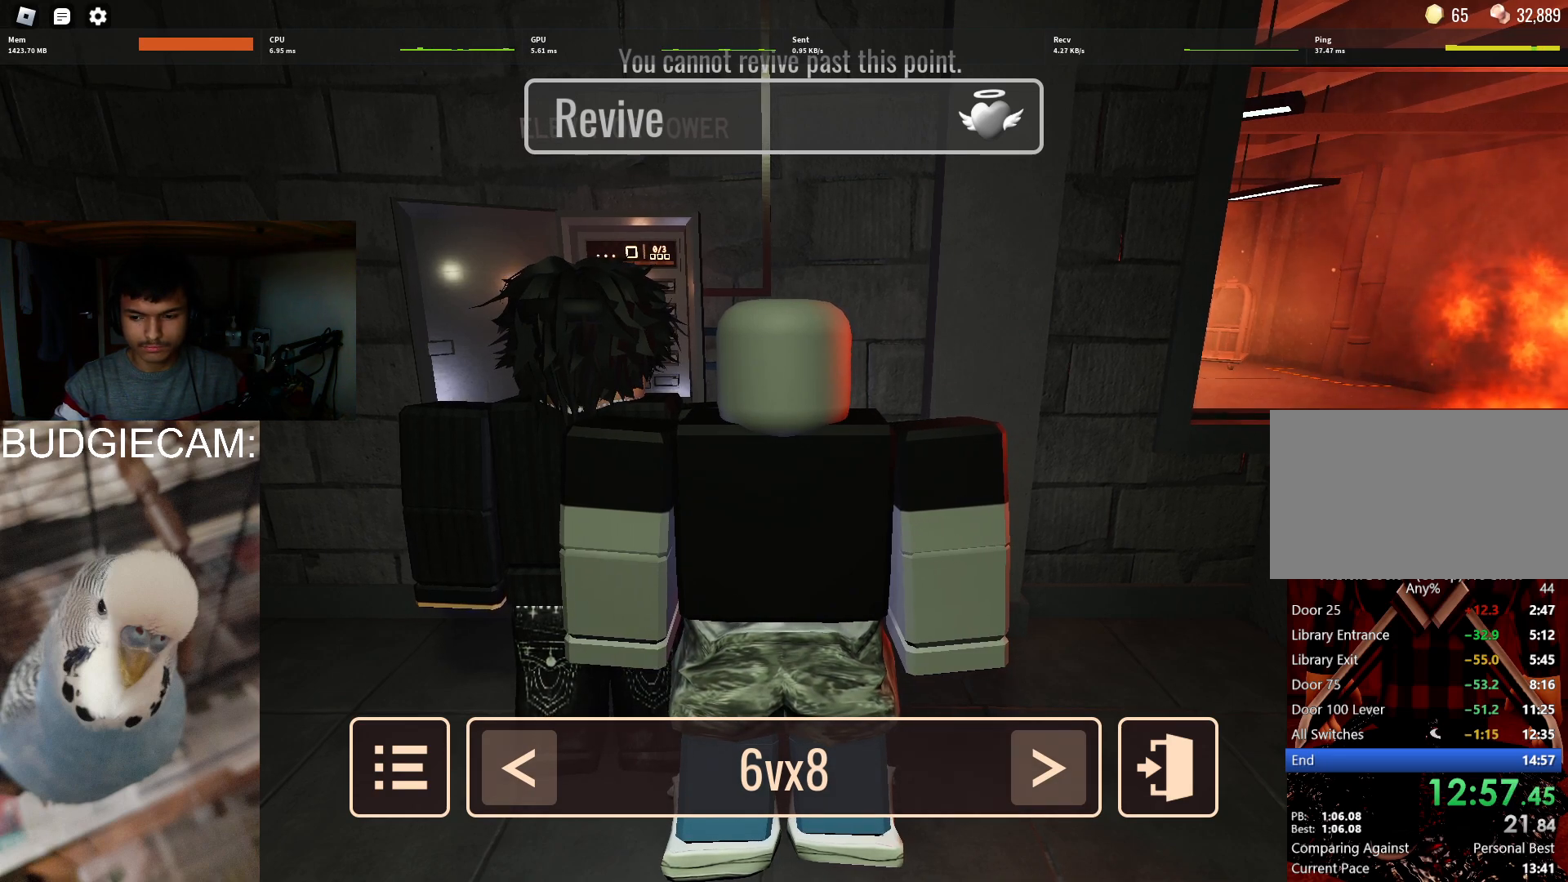
{"keys": [], "mouse": [], "events": []}
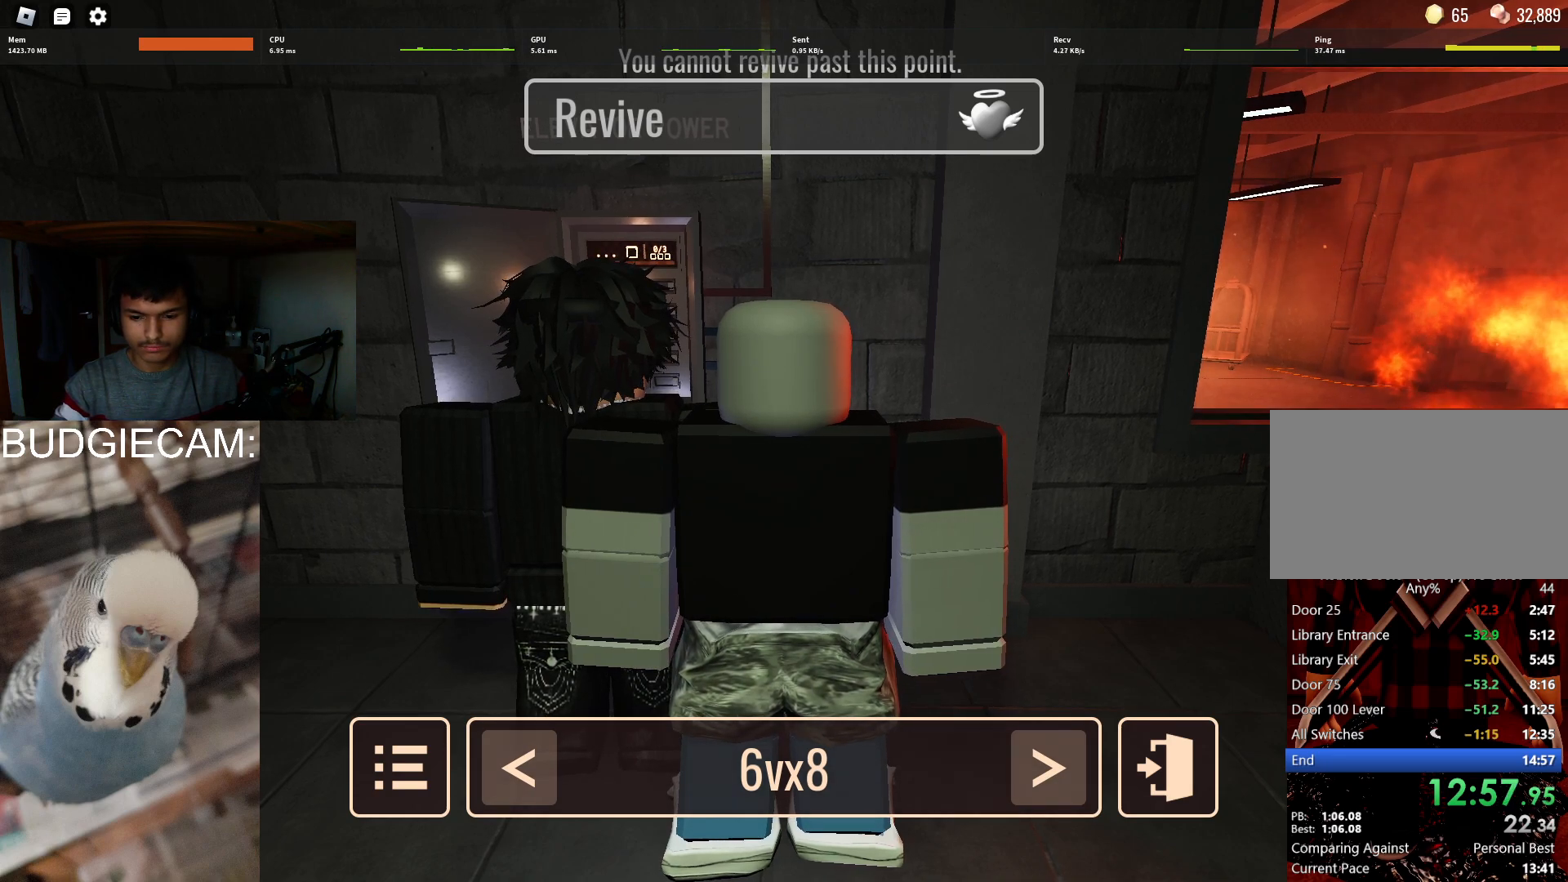
{"keys": [], "mouse": ["left"], "events": [[383, "mouse_left", "down"]]}
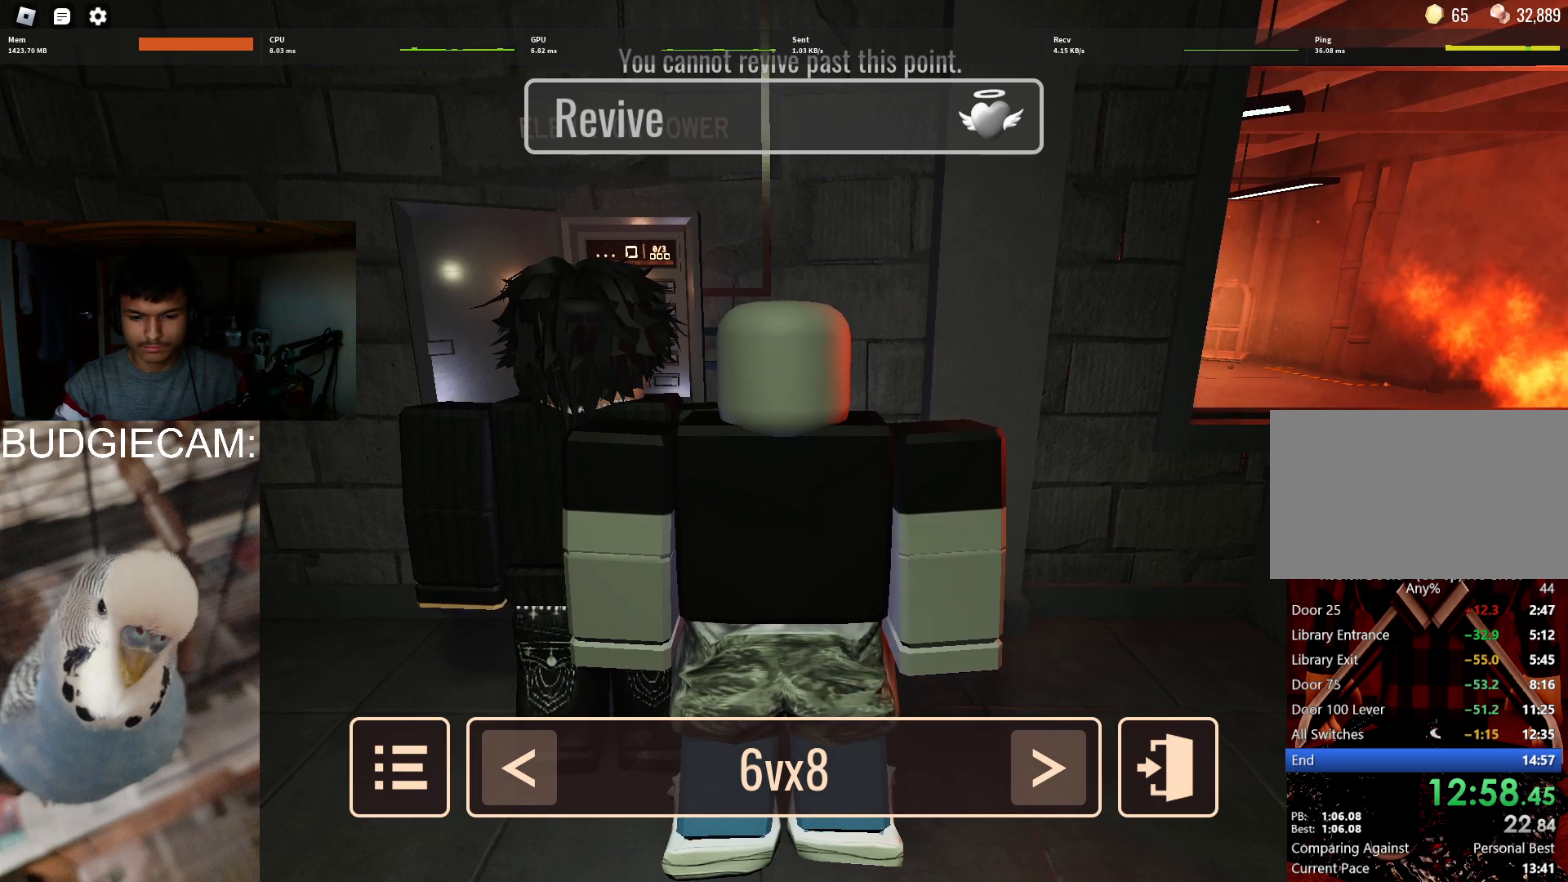
{"keys": [], "mouse": ["left"], "events": []}
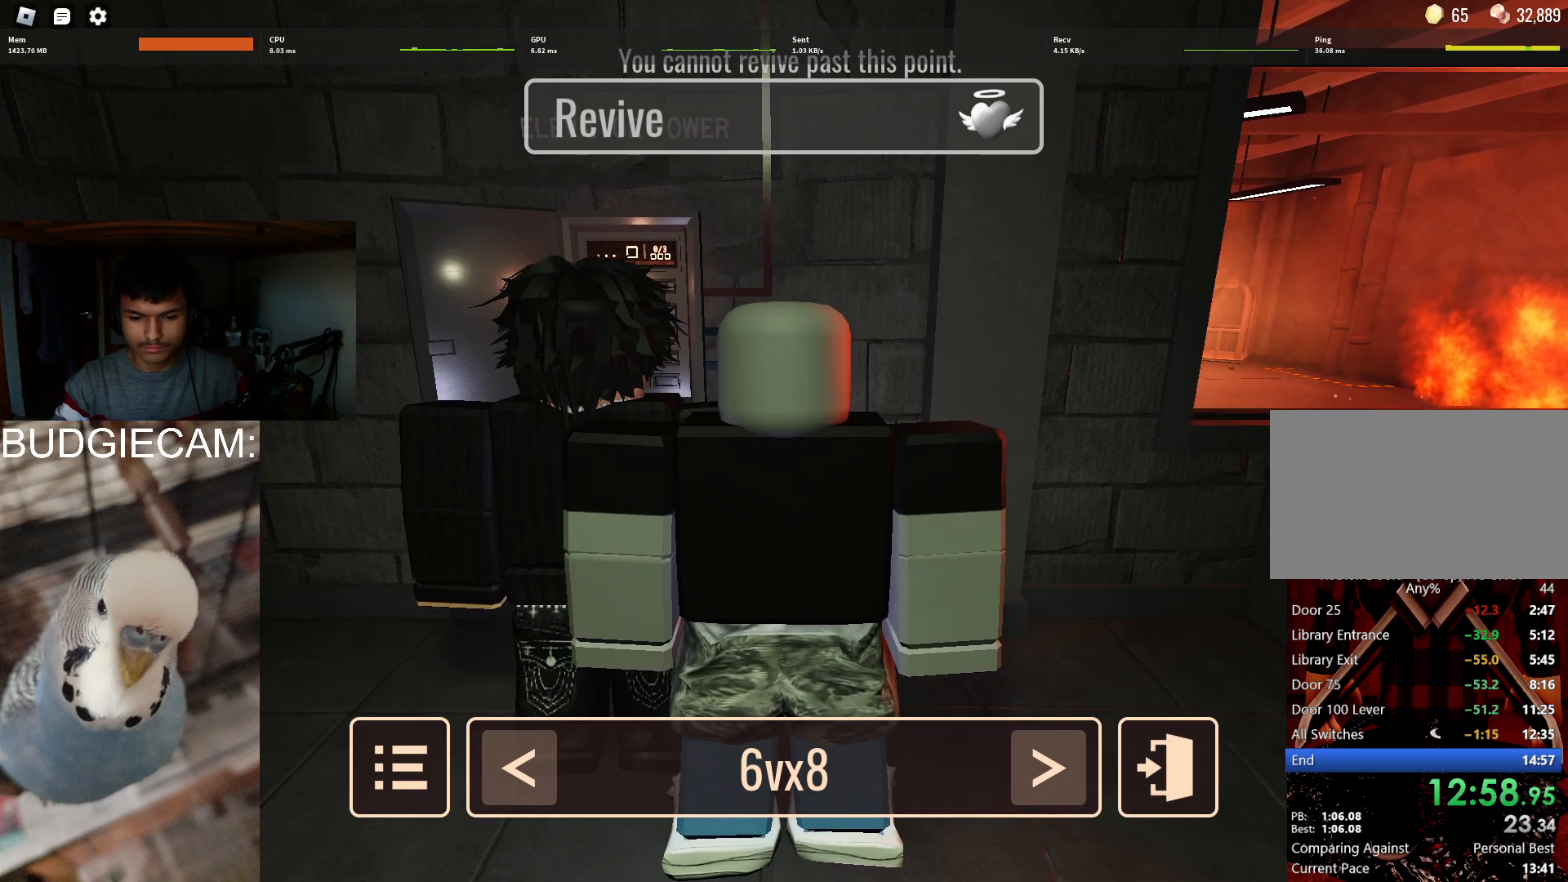
{"keys": [], "mouse": ["left"], "events": []}
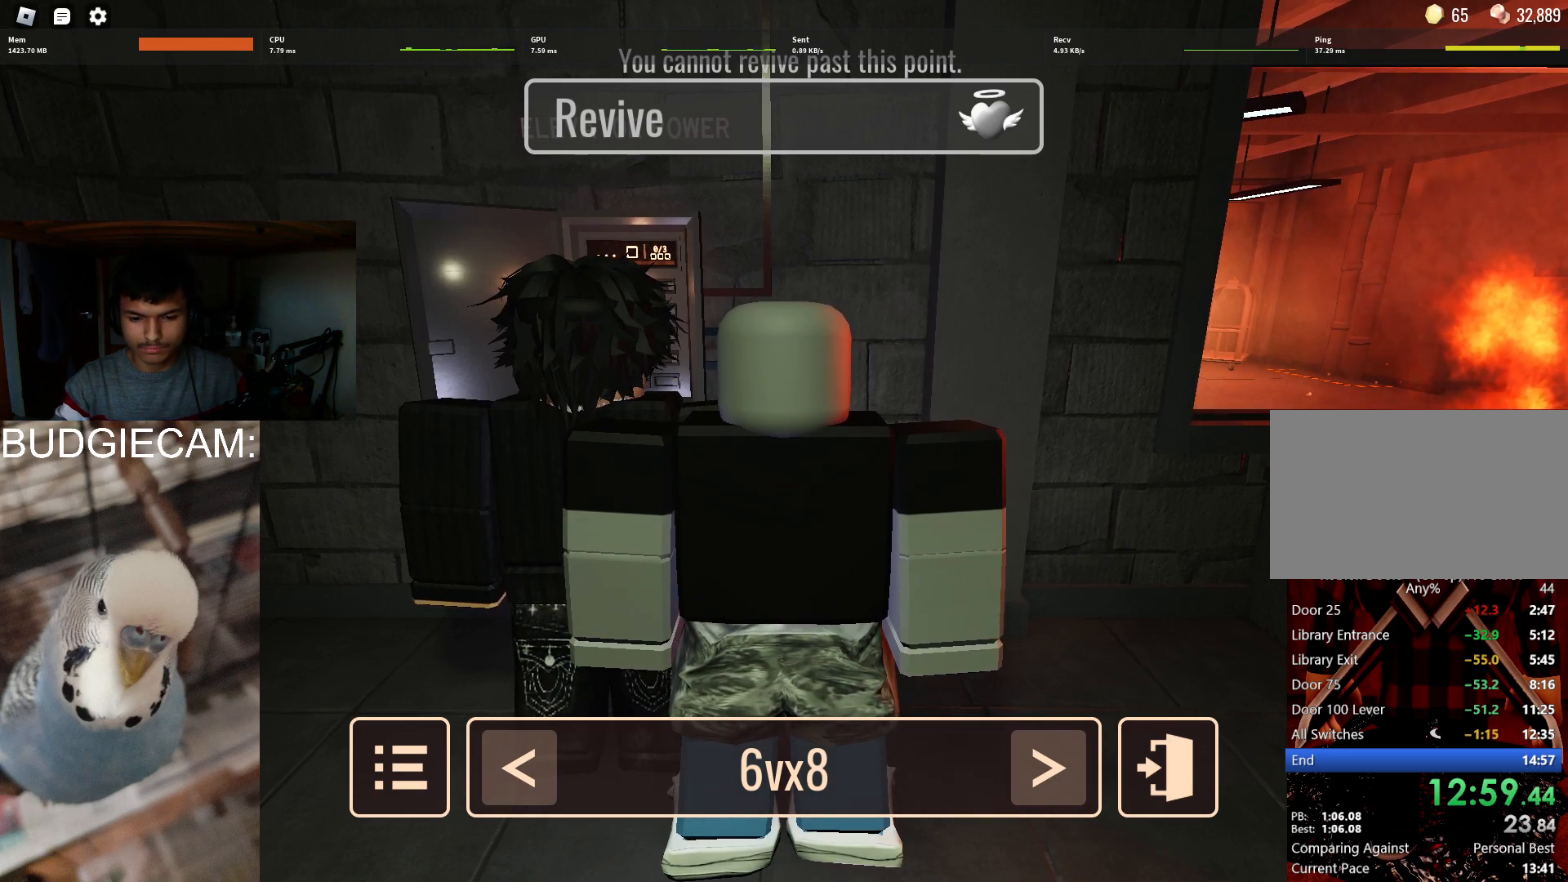
{"keys": [], "mouse": ["left"], "events": []}
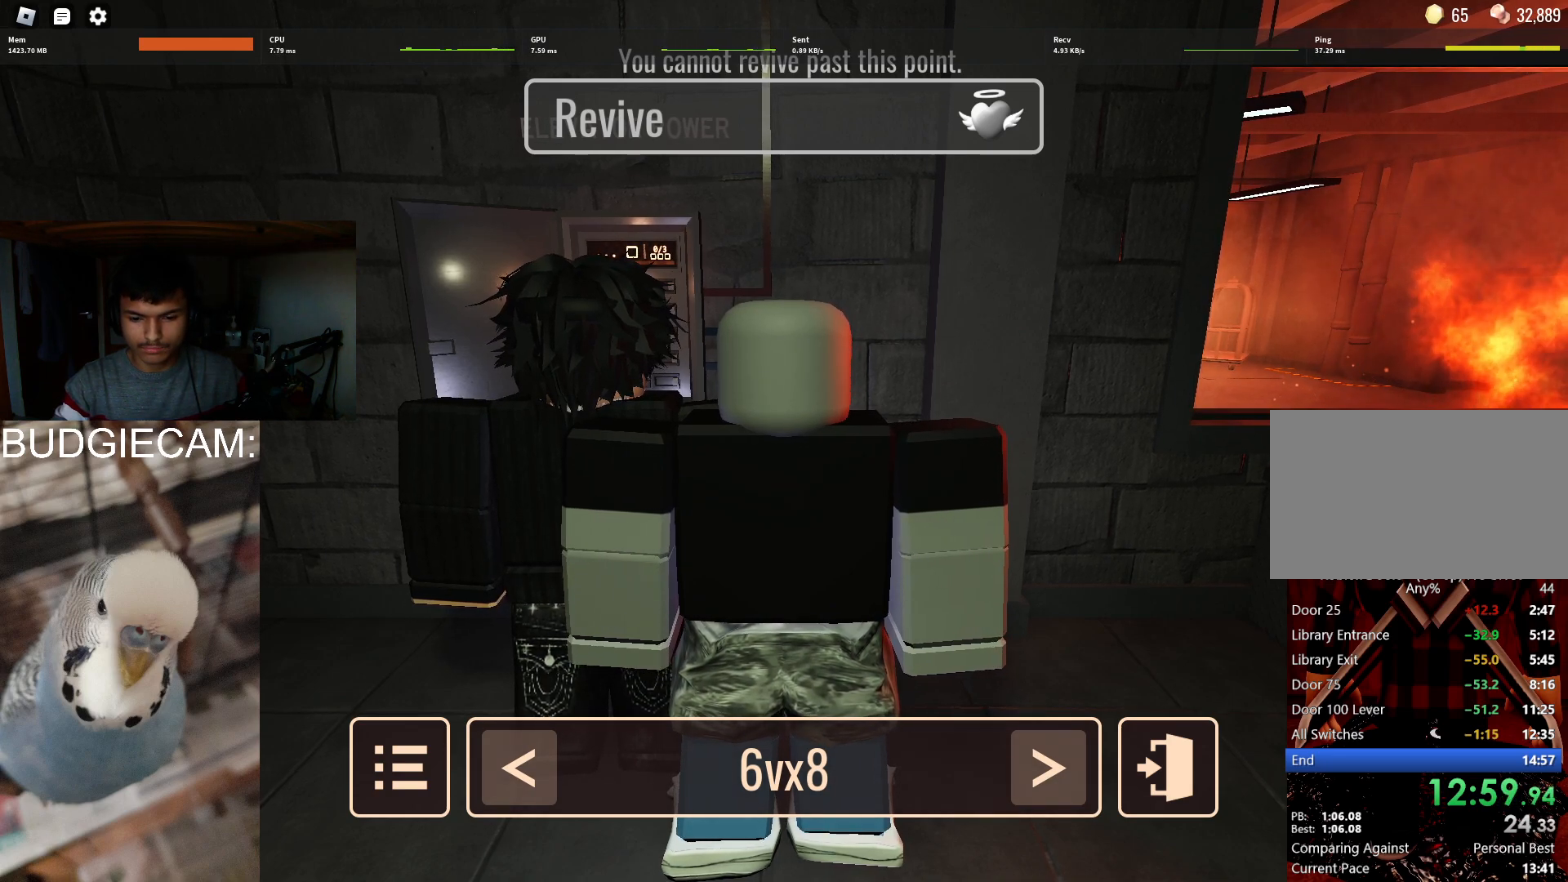
{"keys": [], "mouse": ["left"], "events": []}
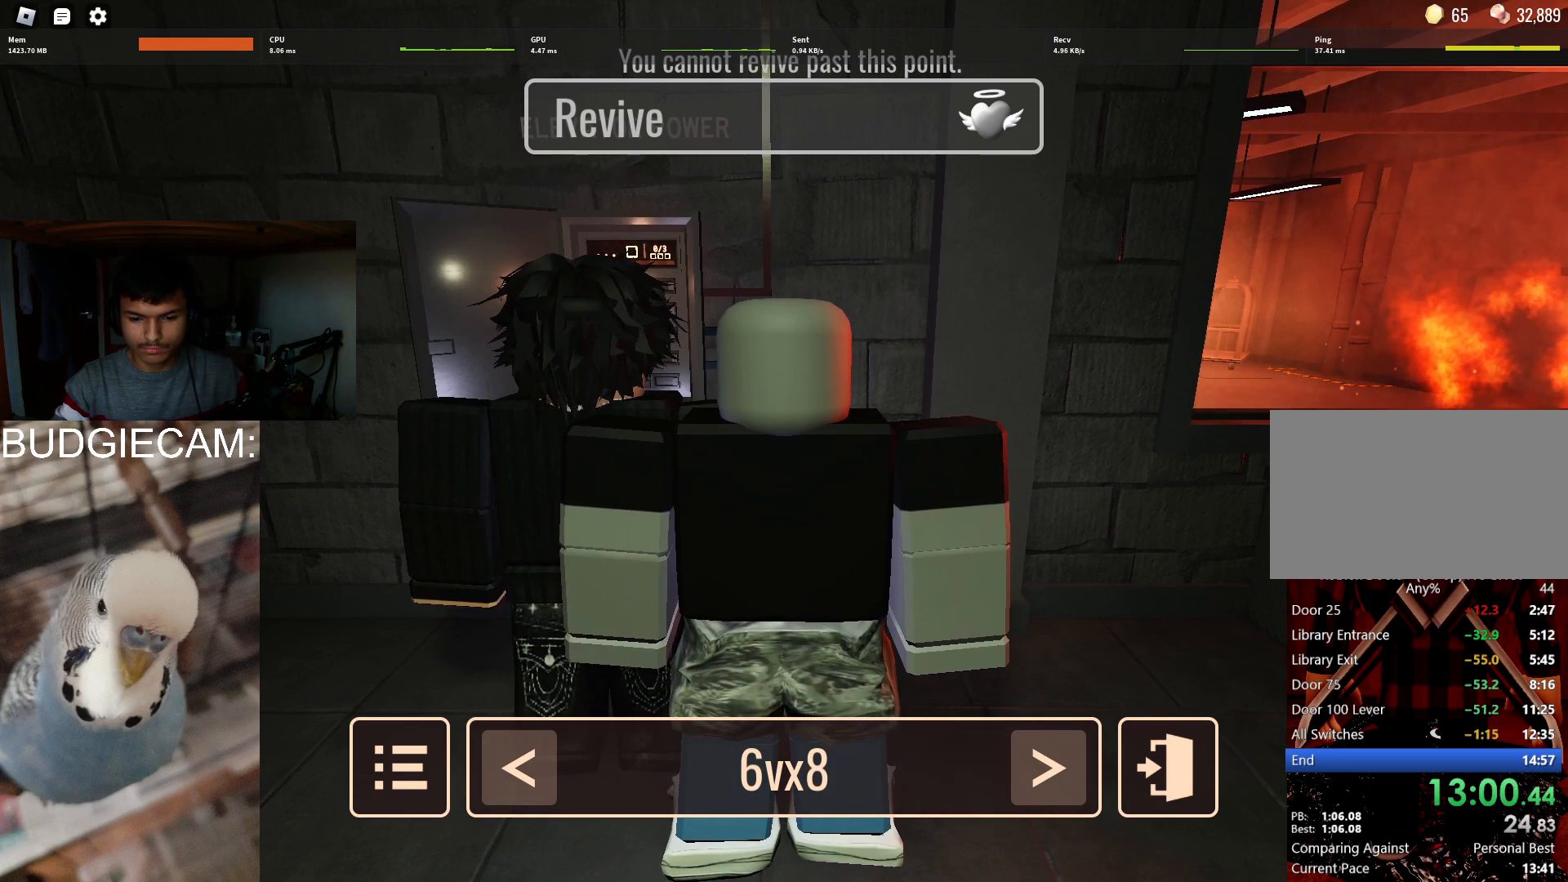
{"keys": [], "mouse": ["left"], "events": []}
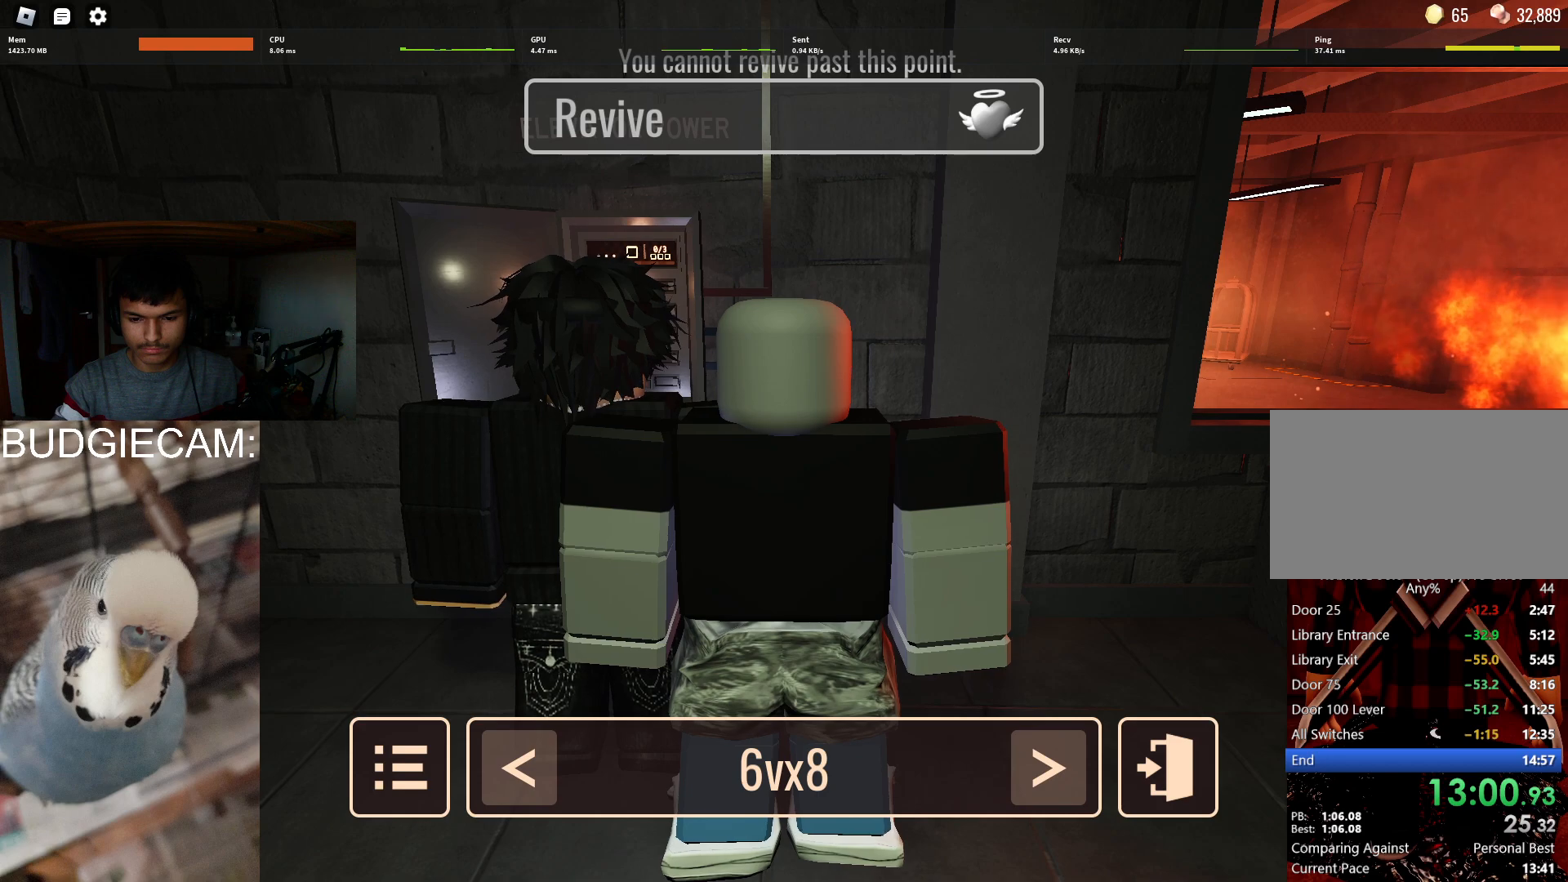
{"keys": [], "mouse": ["left"], "events": []}
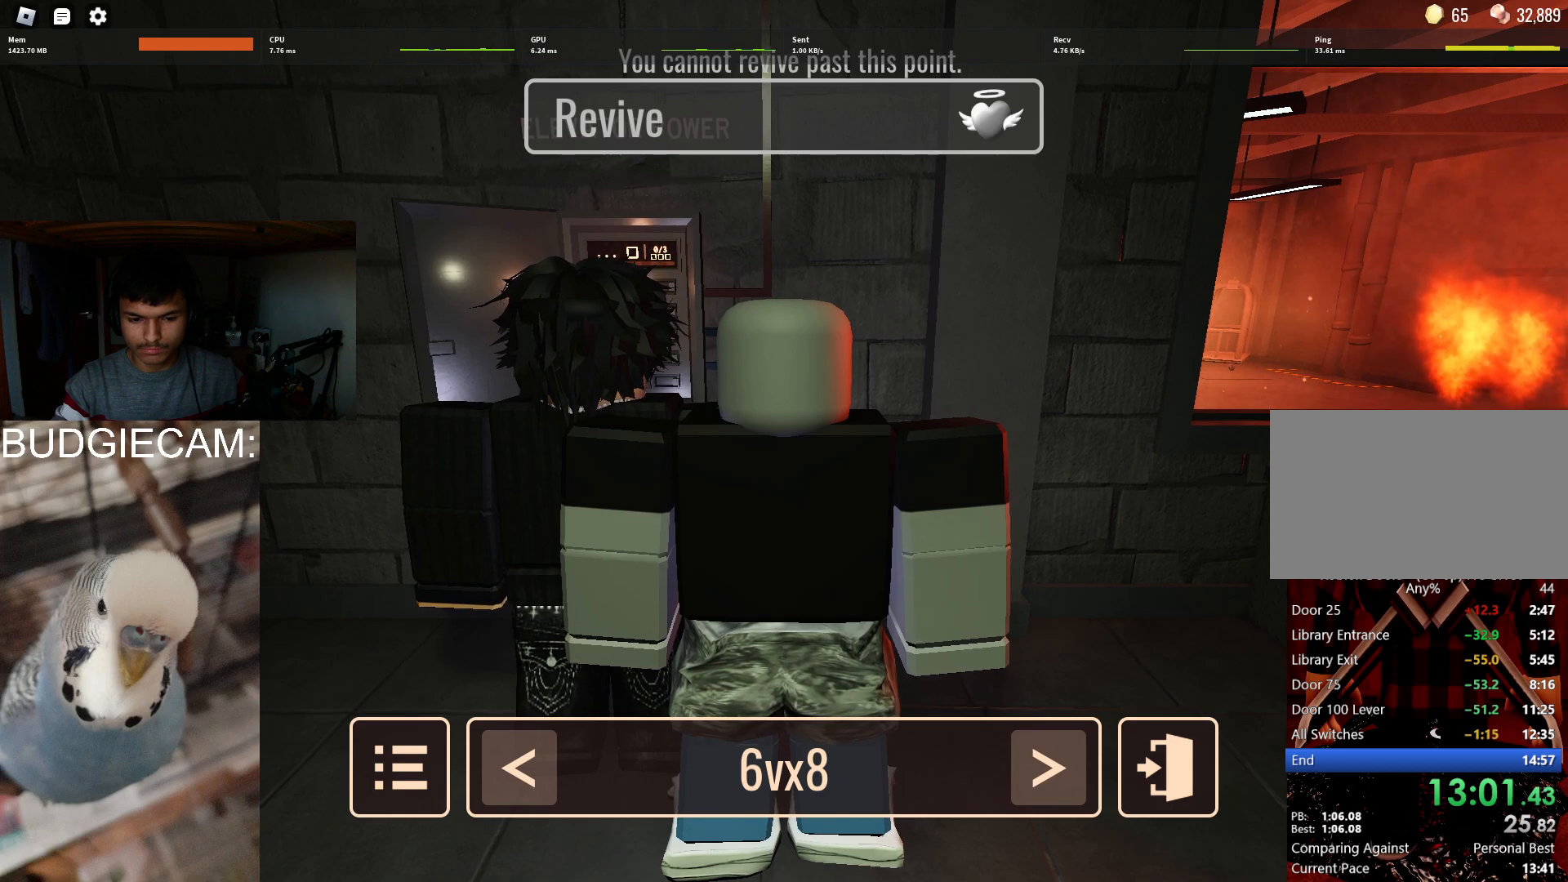
{"keys": [], "mouse": ["left"], "events": []}
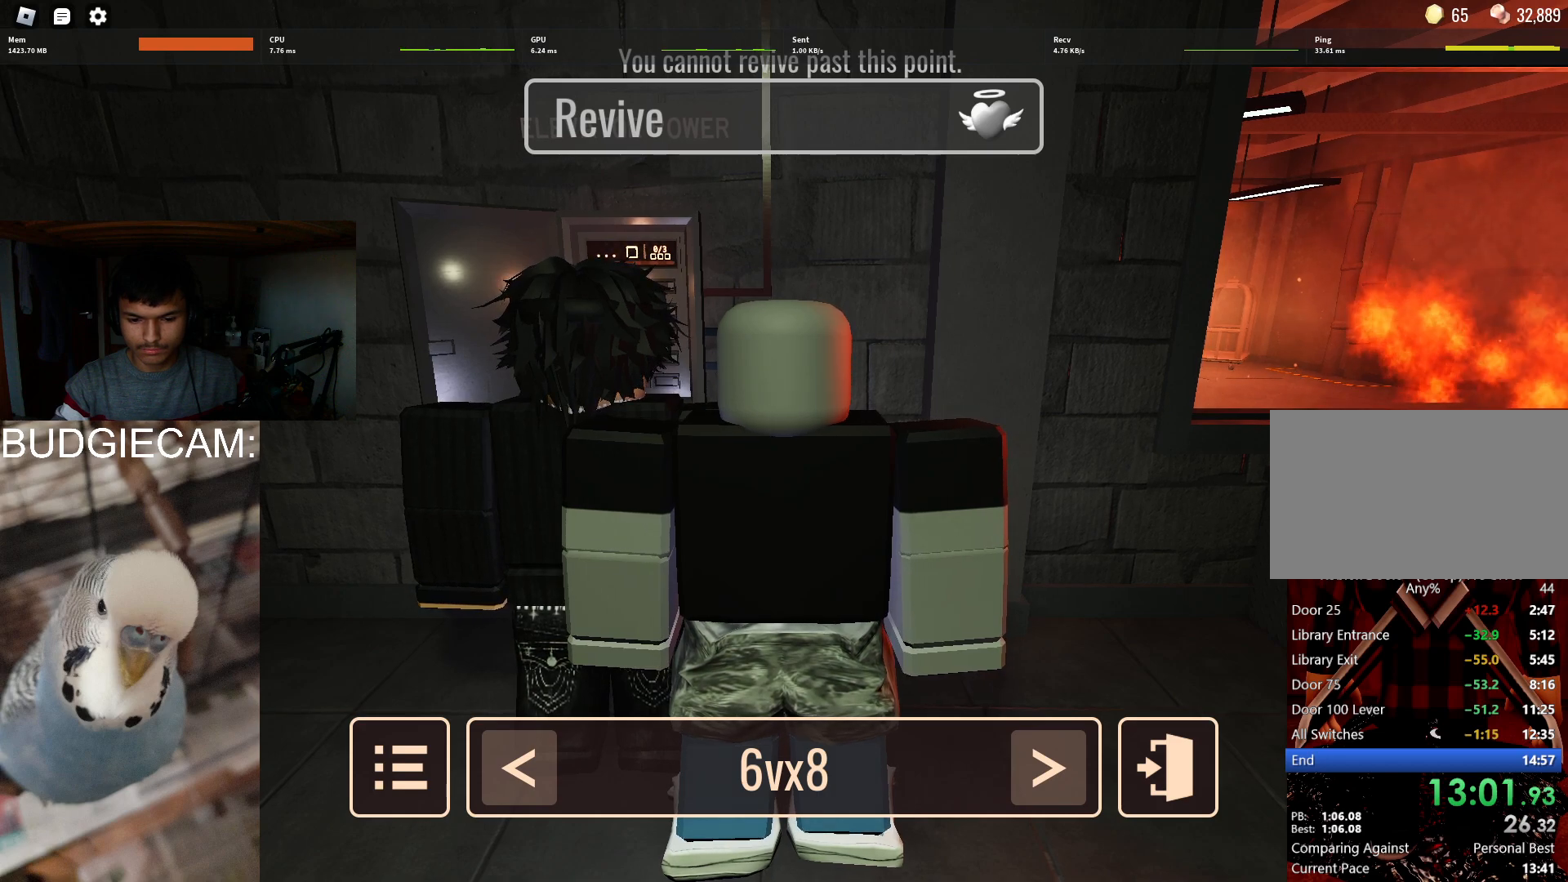
{"keys": [], "mouse": ["left"], "events": []}
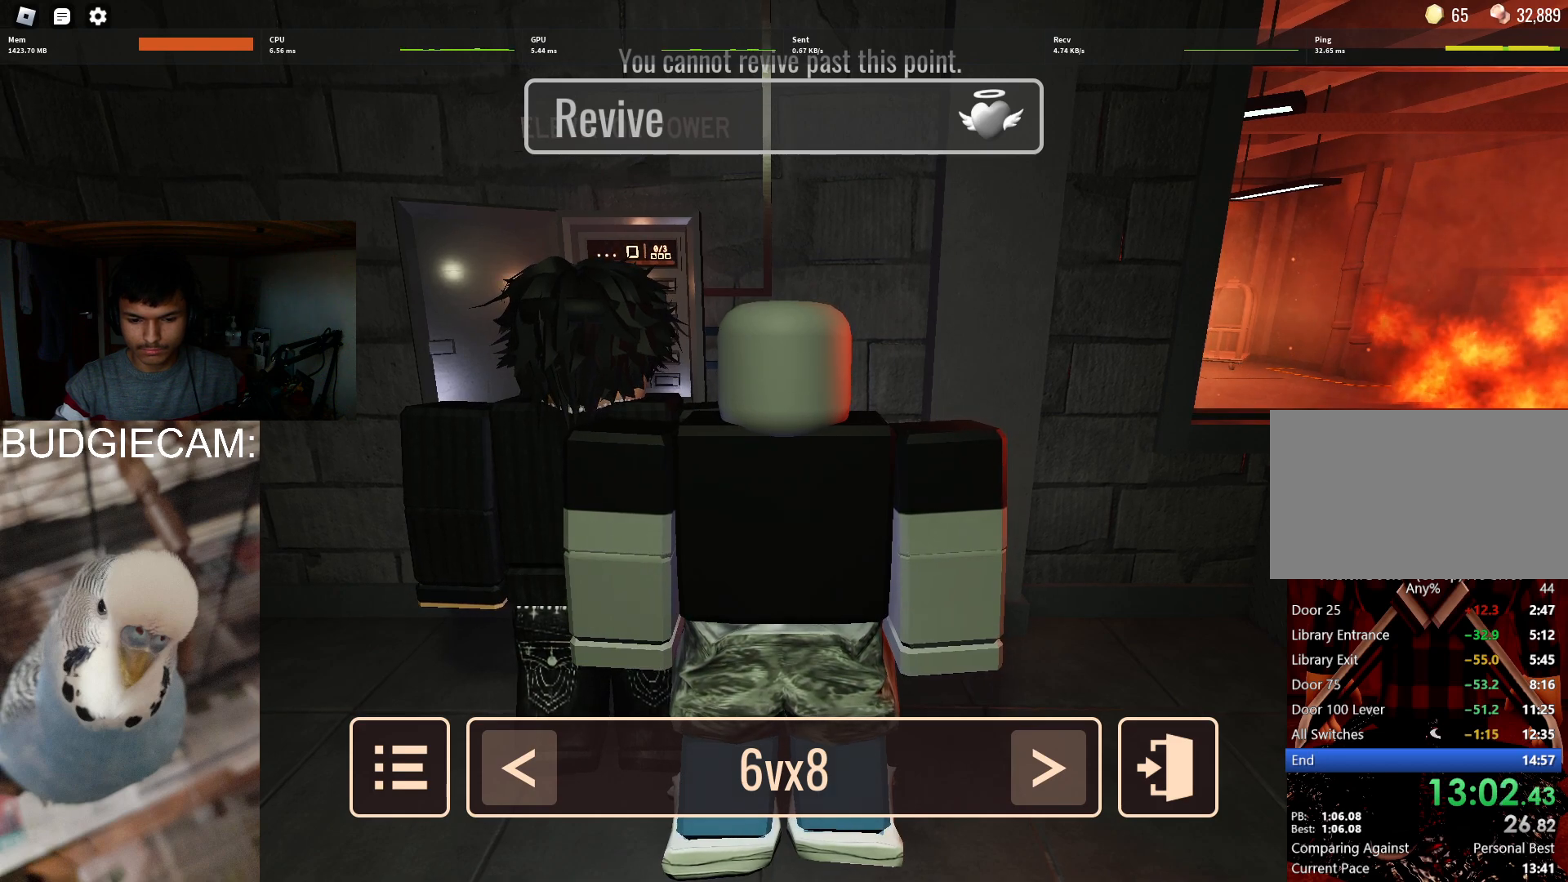
{"keys": [], "mouse": [], "events": [[283, "mouse_left", "up"]]}
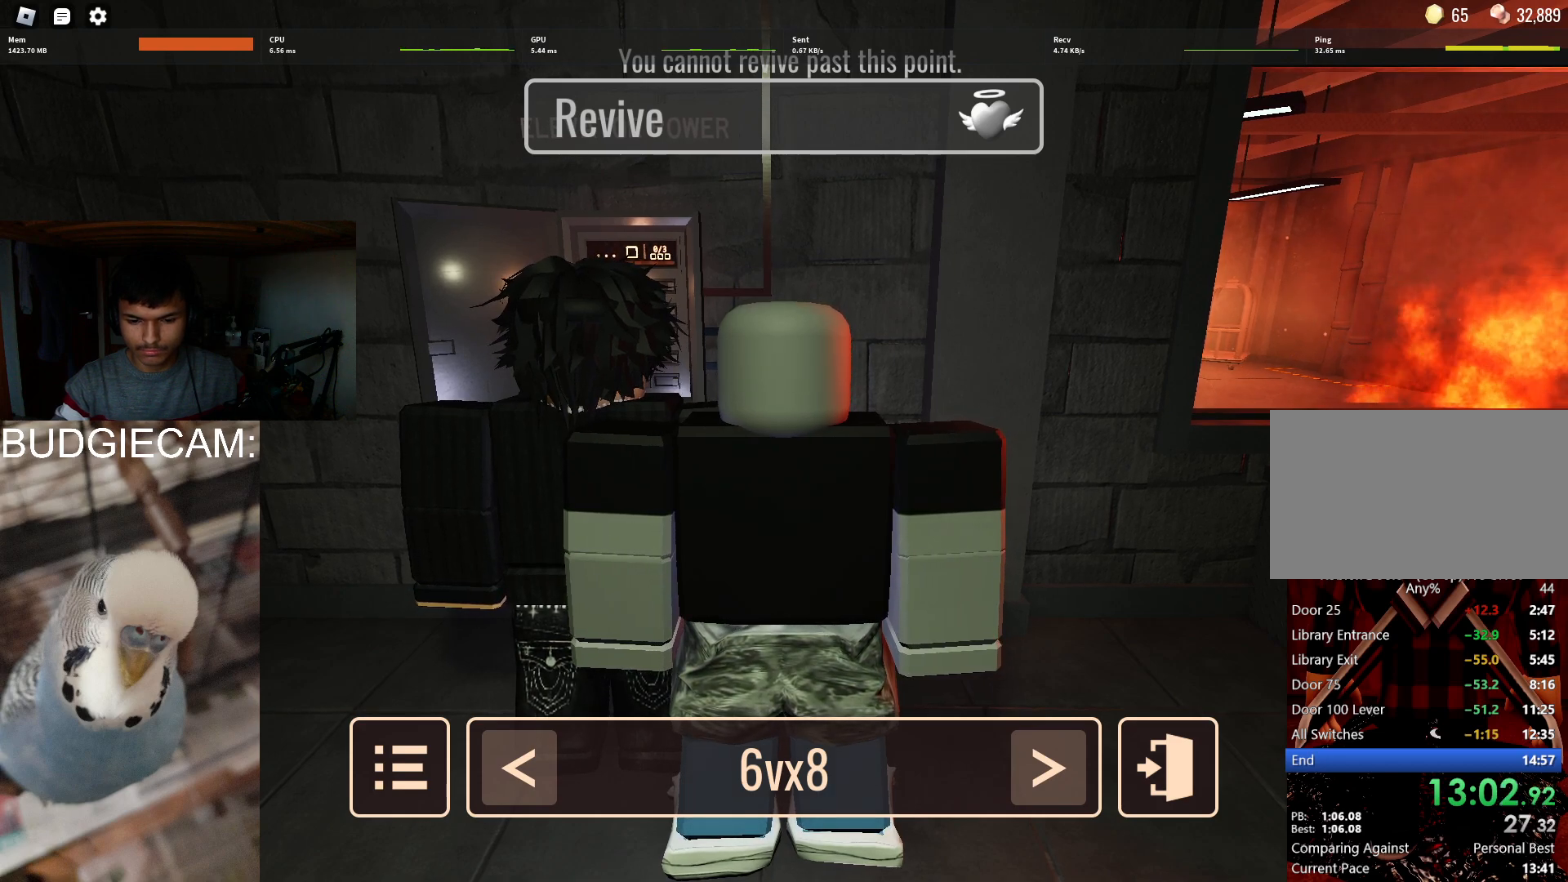
{"keys": [], "mouse": [], "events": []}
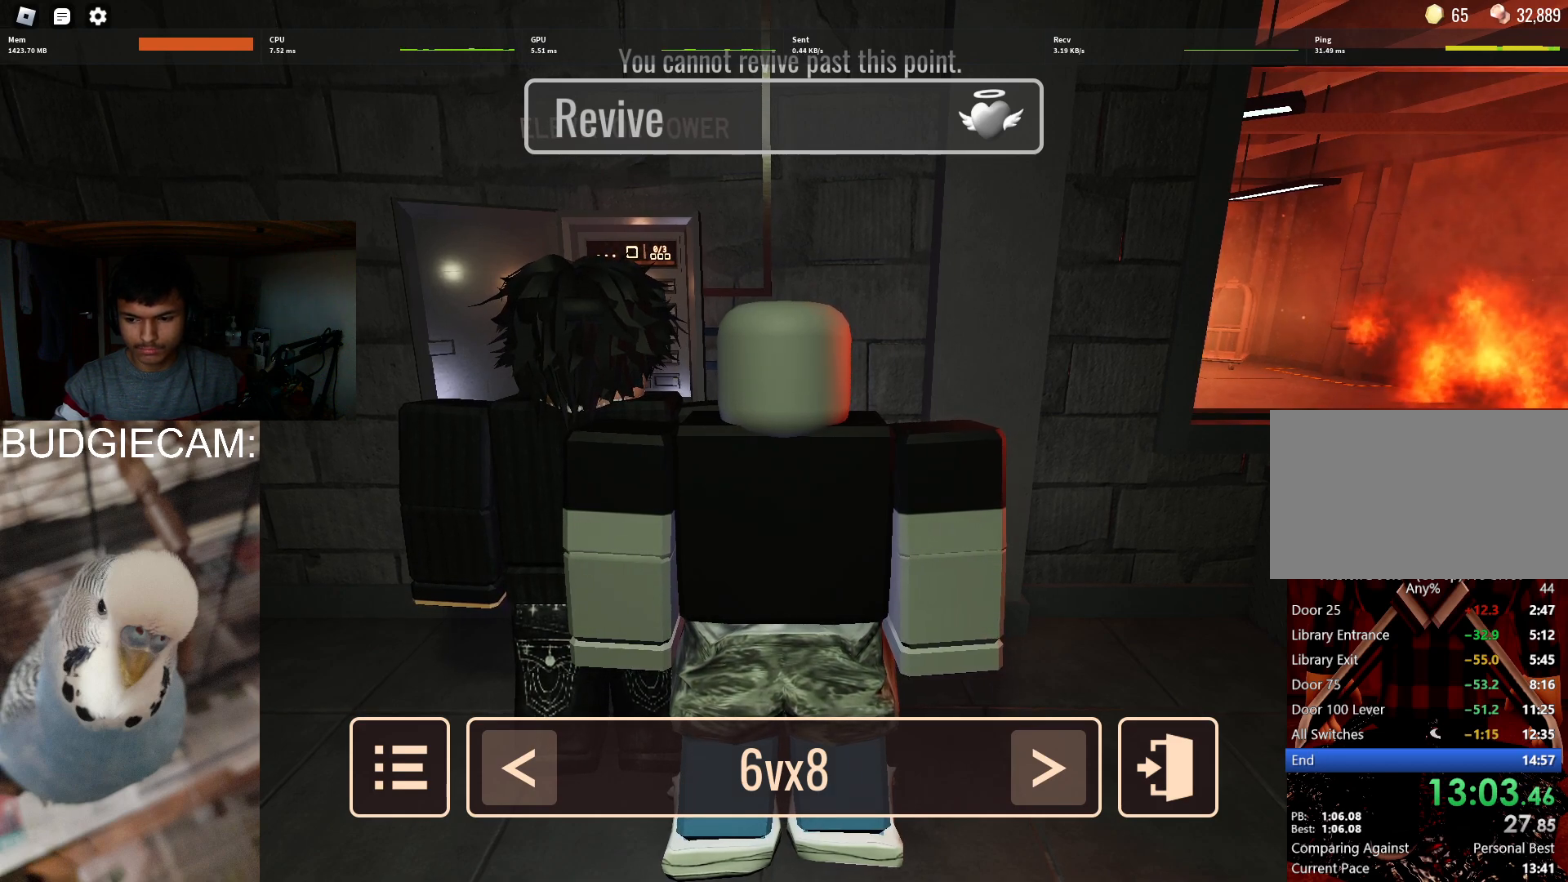
{"keys": [], "mouse": [], "events": []}
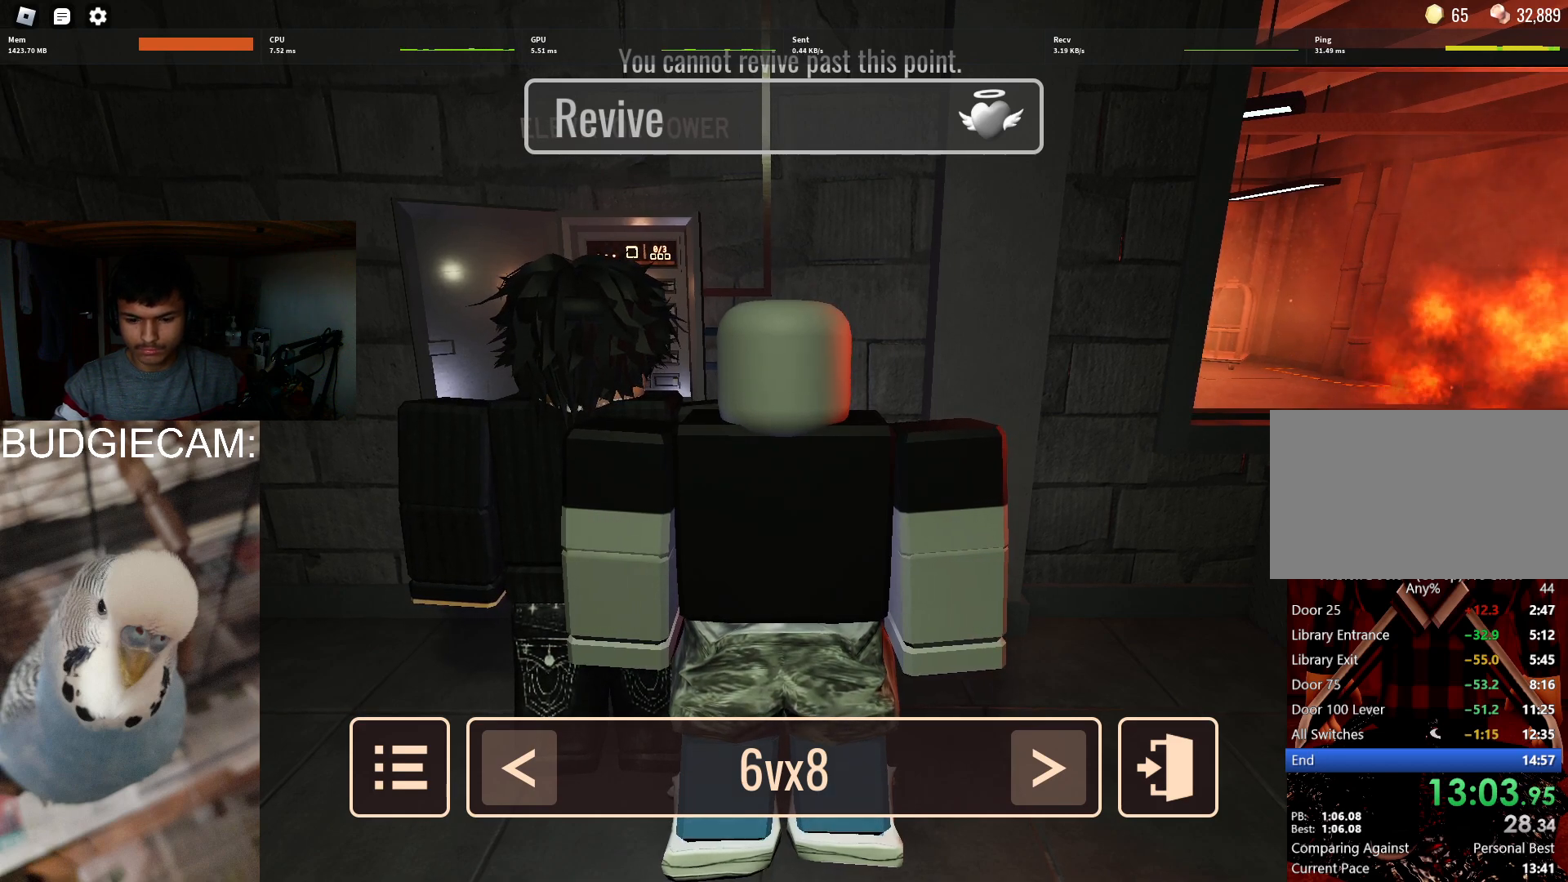
{"keys": [], "mouse": [], "events": []}
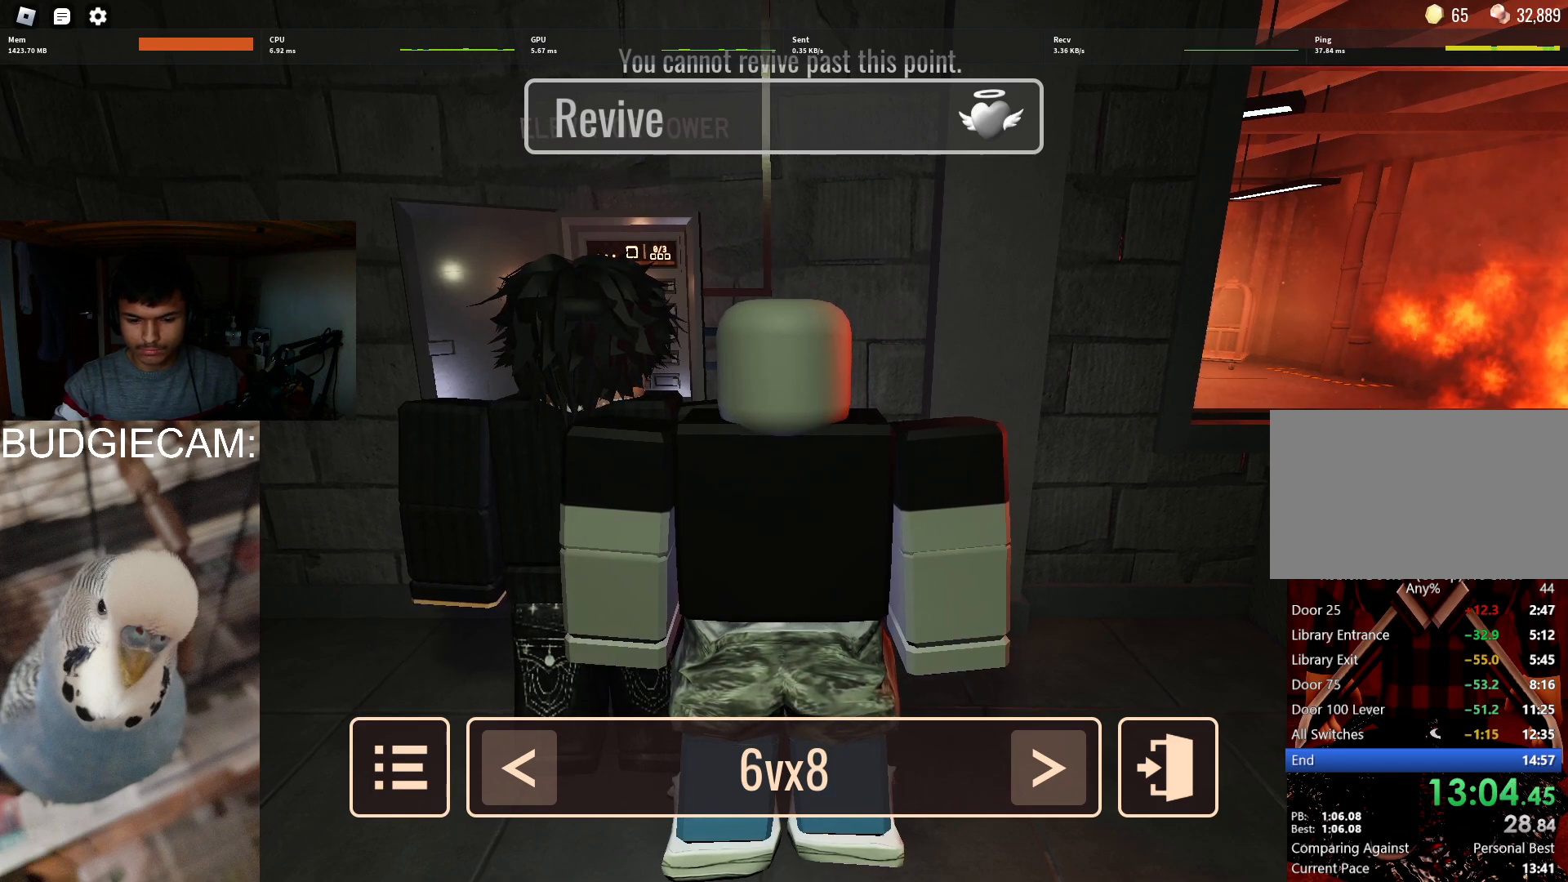
{"keys": [], "mouse": [], "events": []}
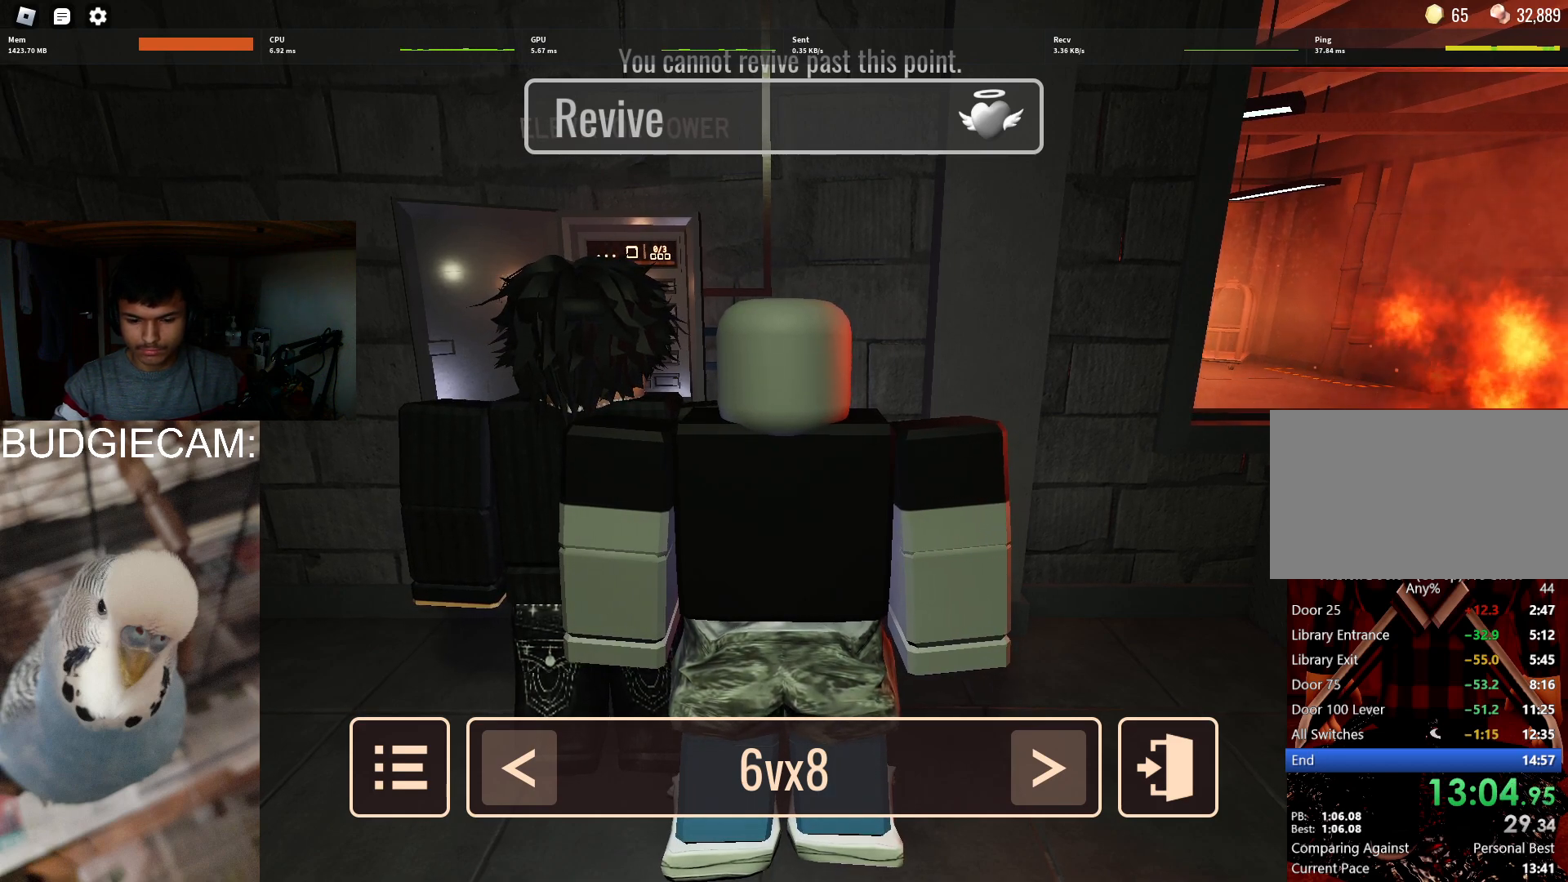
{"keys": [], "mouse": [], "events": []}
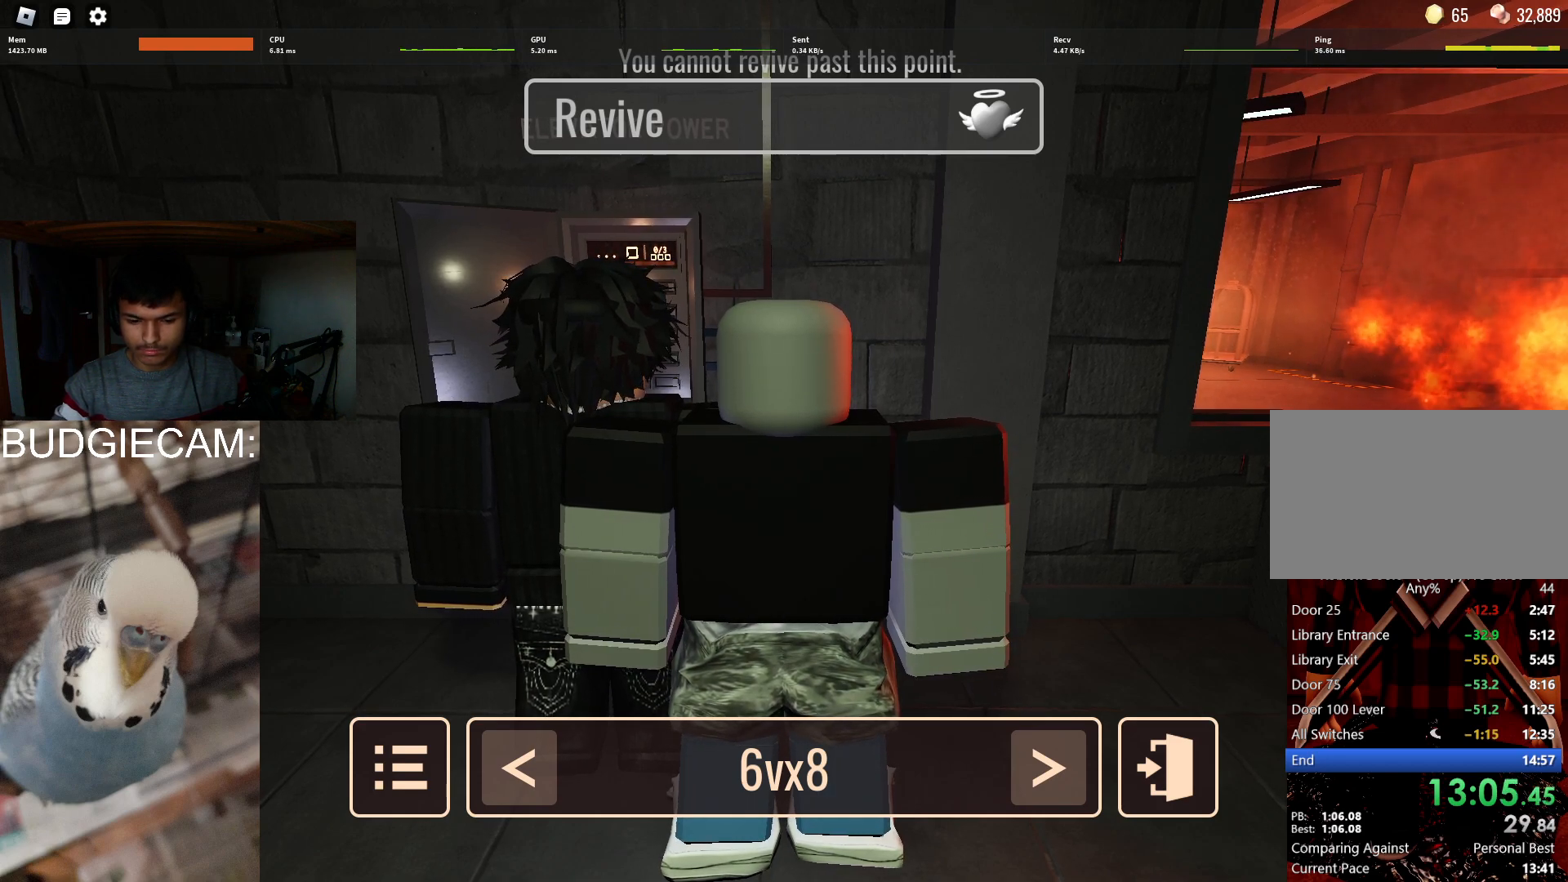
{"keys": [], "mouse": [], "events": [[50, "mouse_left", "down"], [150, "mouse_left", "up"]]}
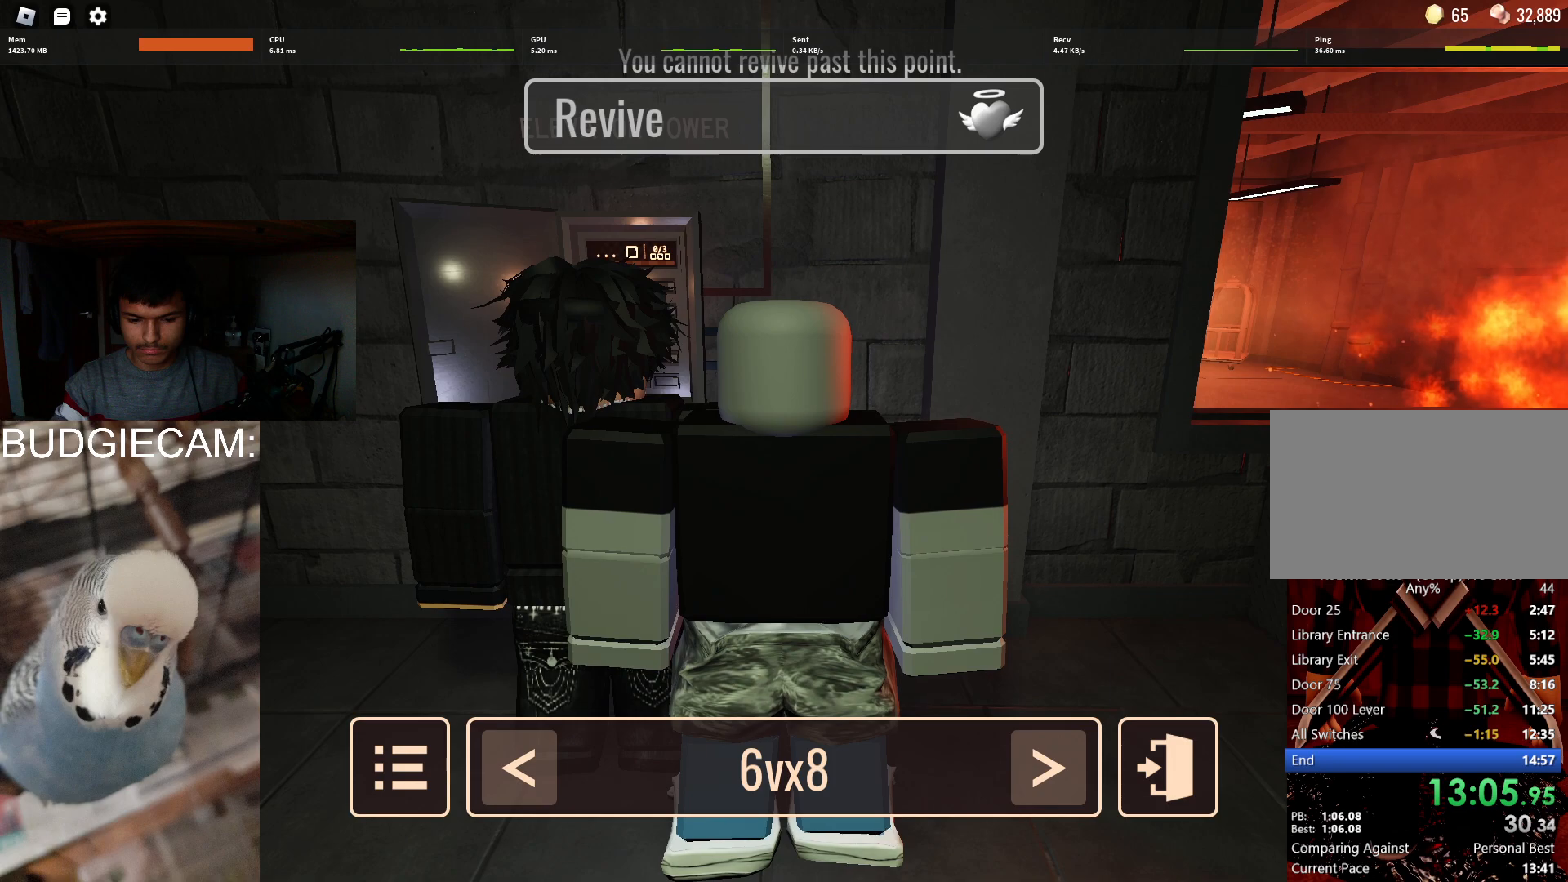
{"keys": [], "mouse": [], "events": []}
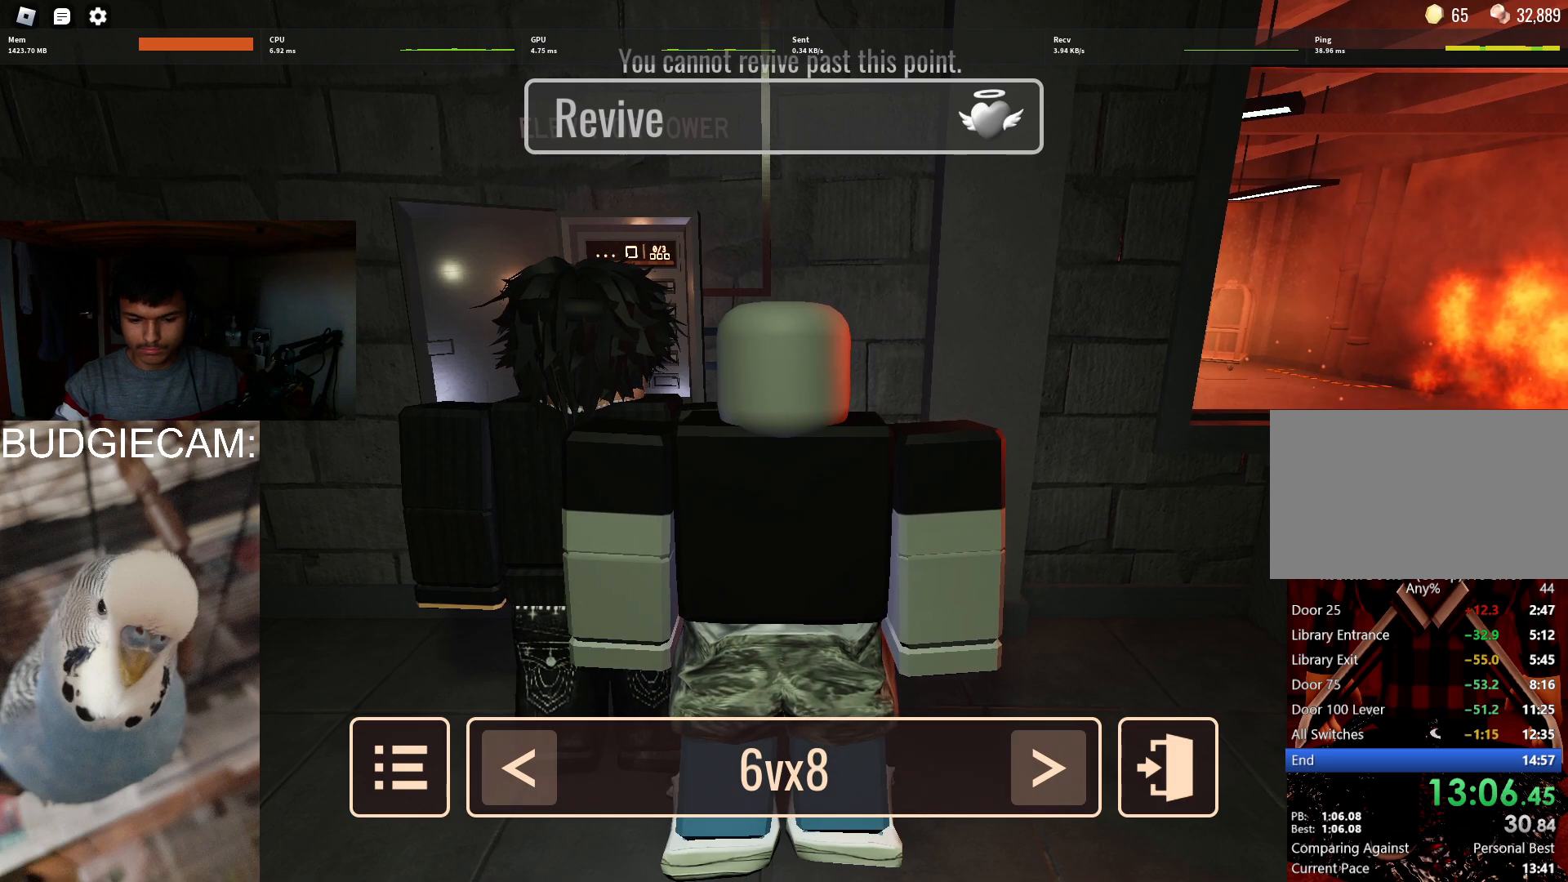
{"keys": [], "mouse": [], "events": []}
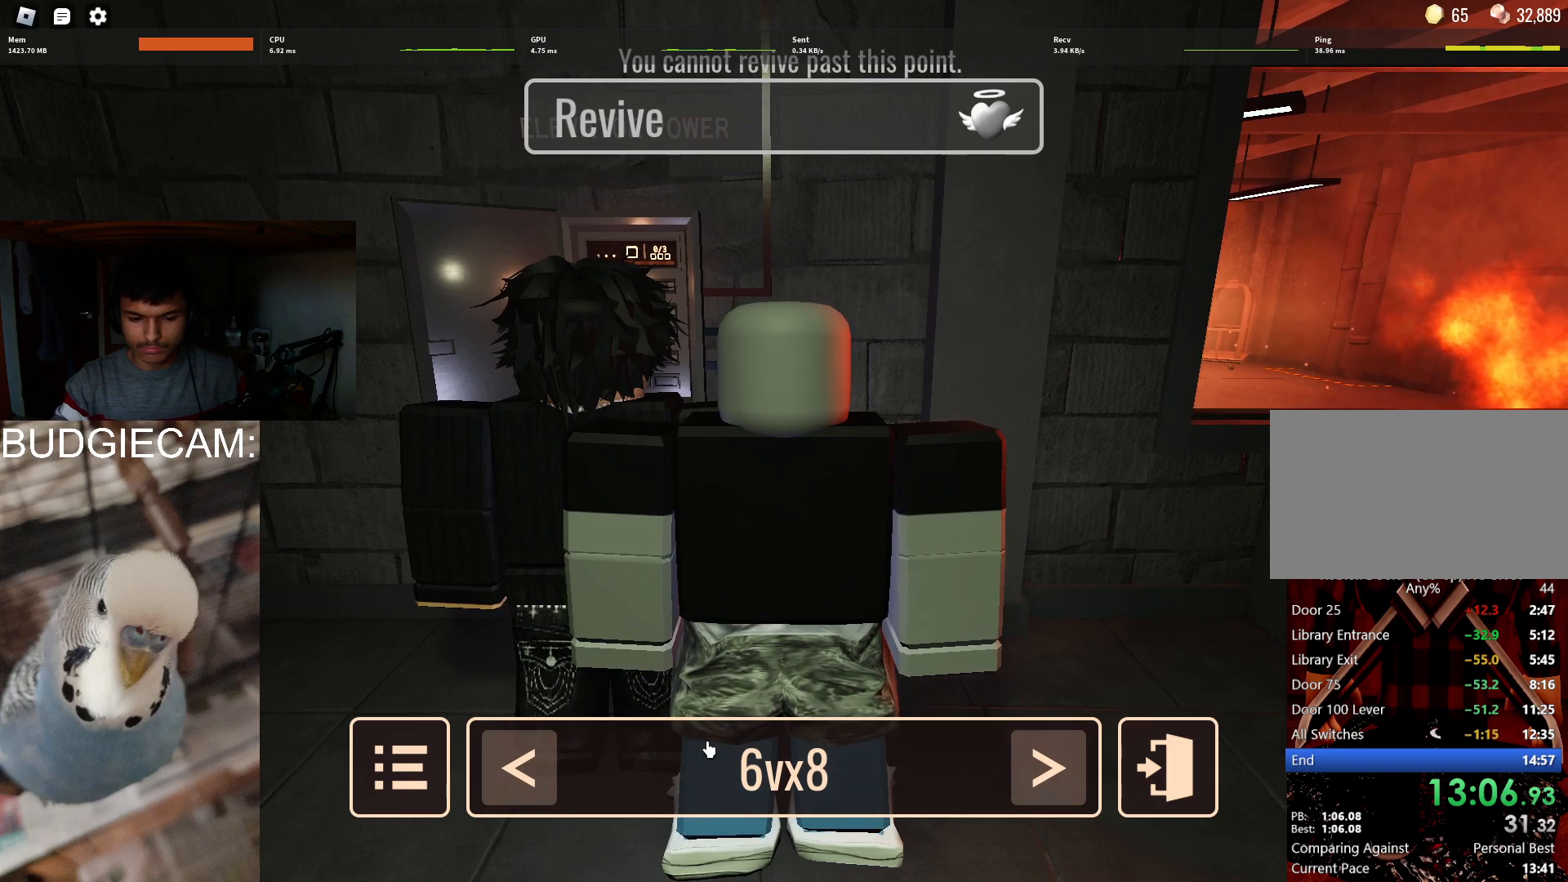
{"keys": [], "mouse": [], "events": []}
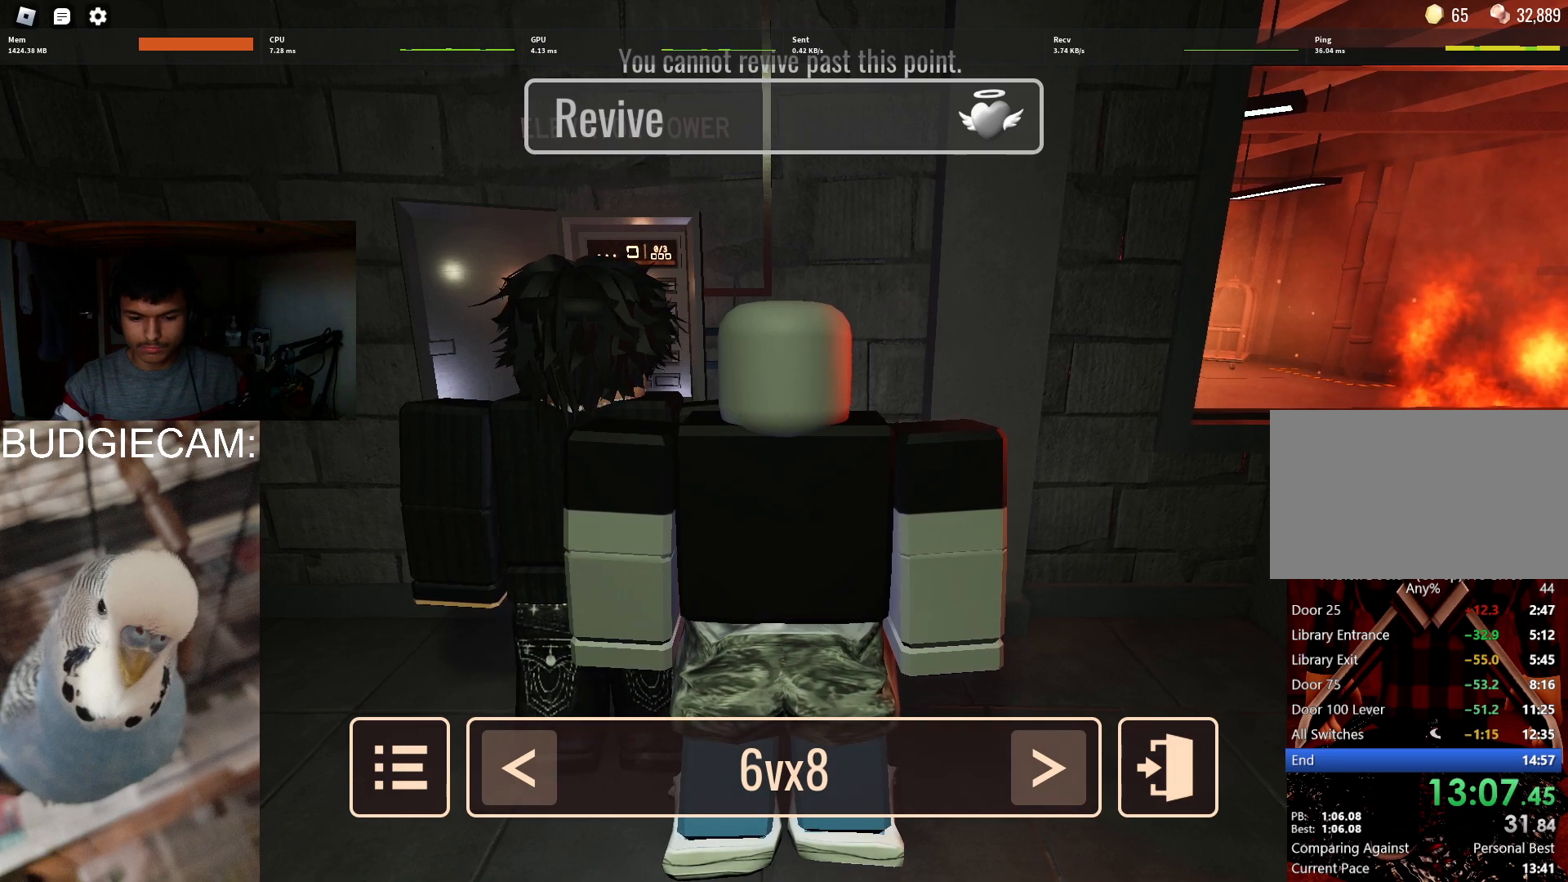
{"keys": [], "mouse": [], "events": []}
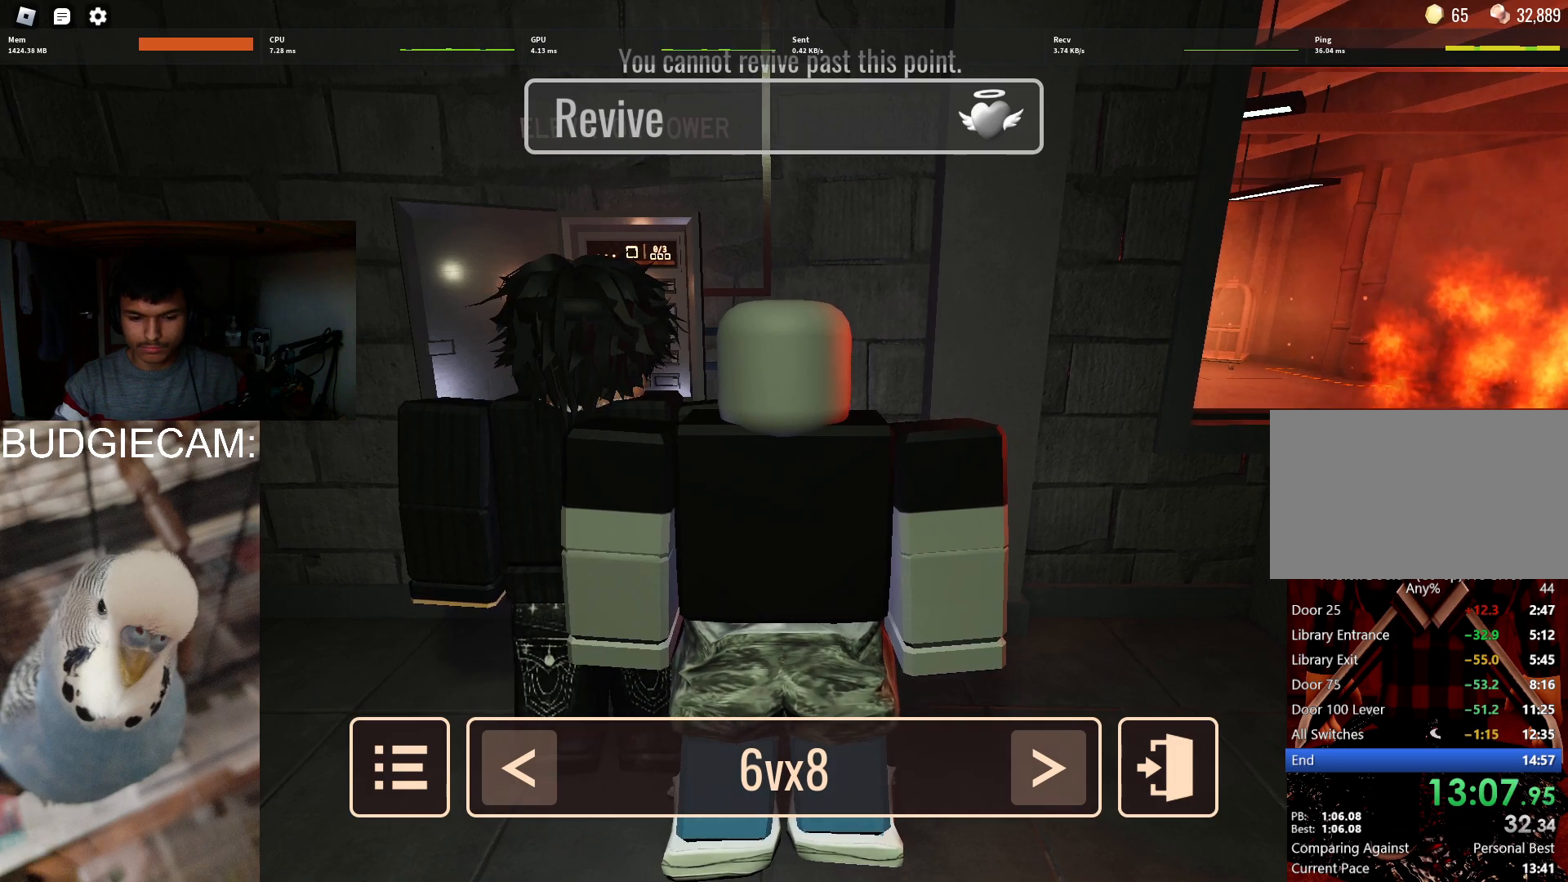
{"keys": [], "mouse": [], "events": []}
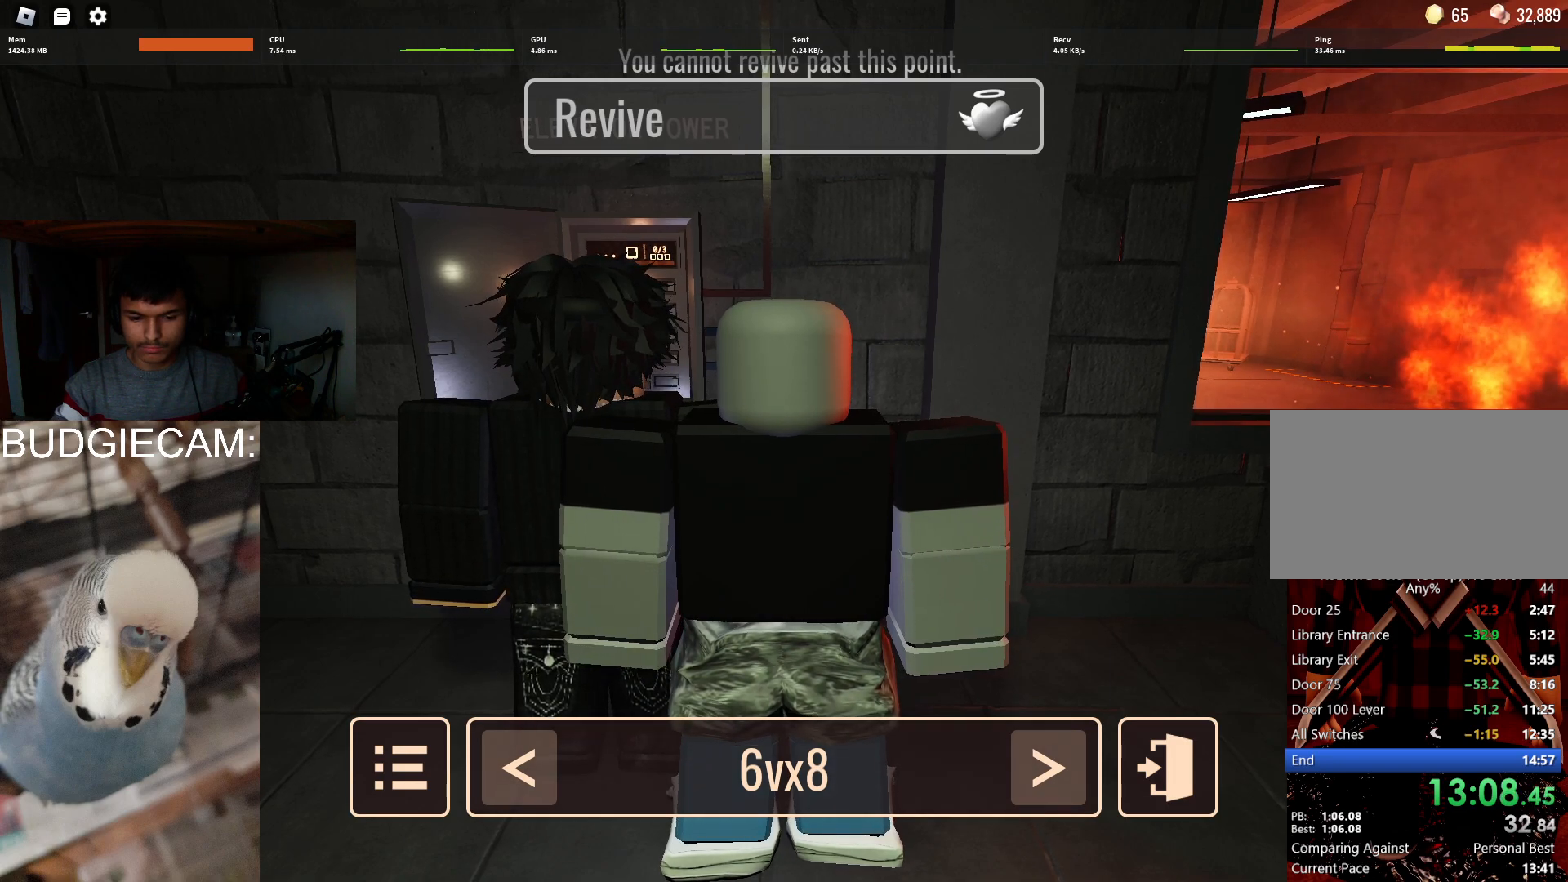
{"keys": [], "mouse": [], "events": []}
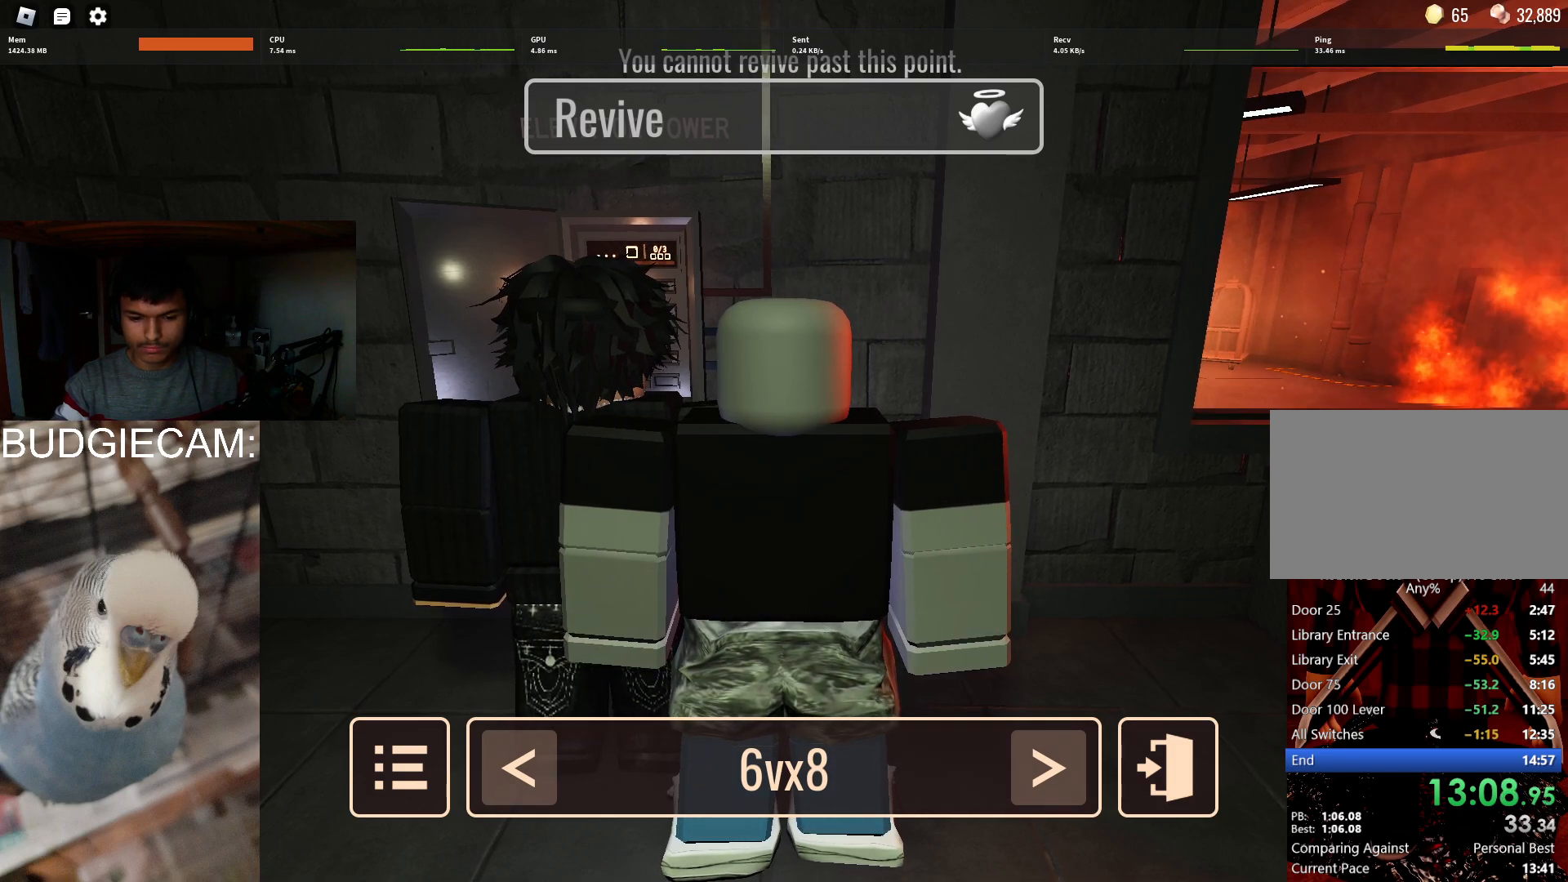
{"keys": [], "mouse": [], "events": [[117, "mouse_left", "down"], [200, "mouse_left", "up"]]}
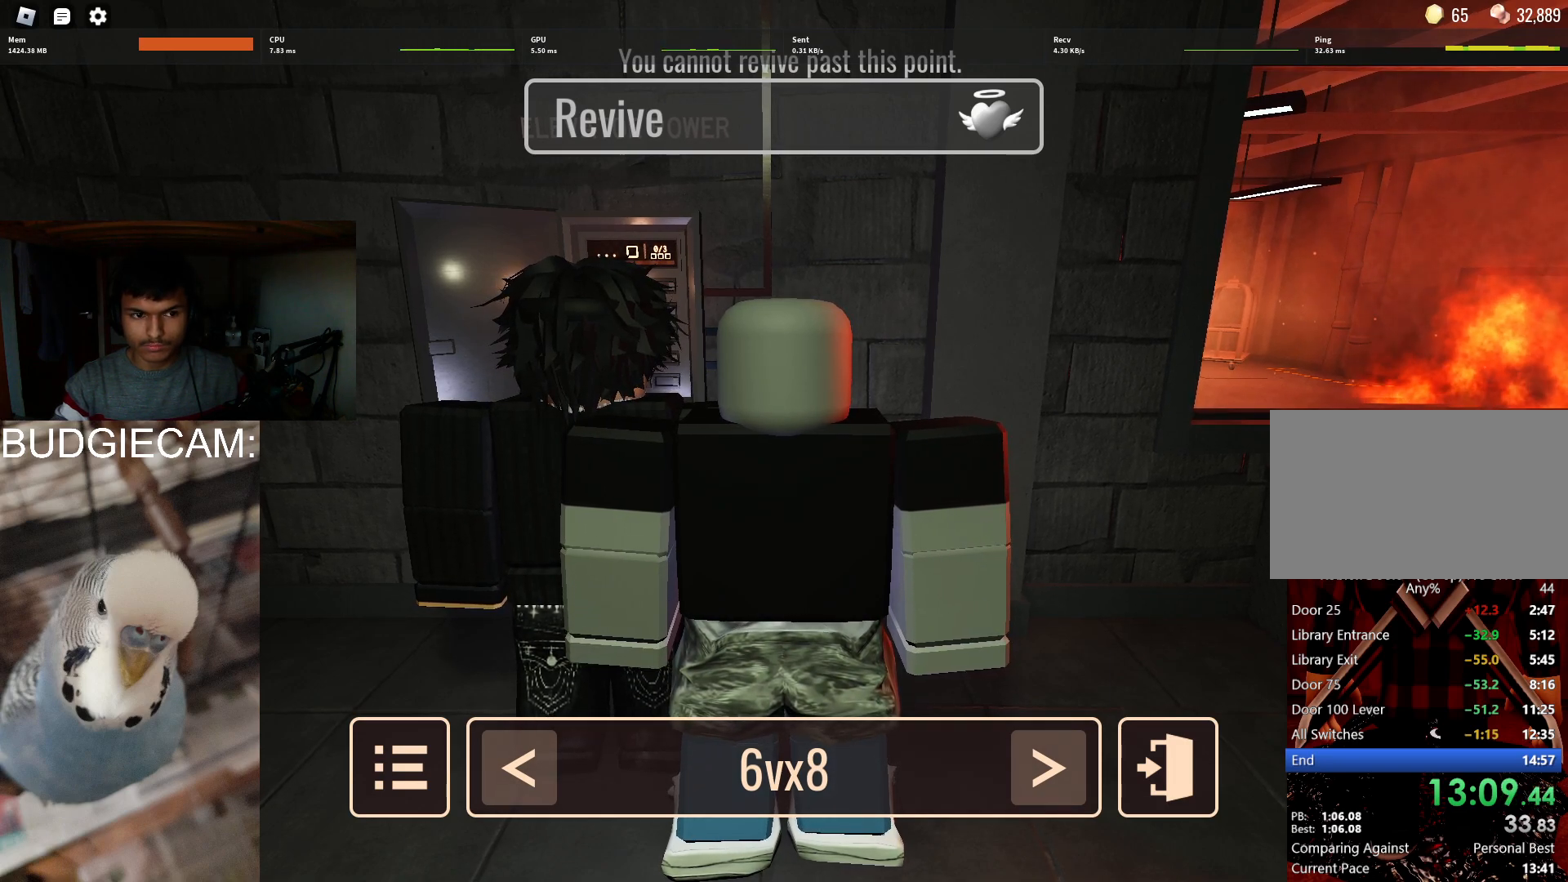
{"keys": [], "mouse": [], "events": []}
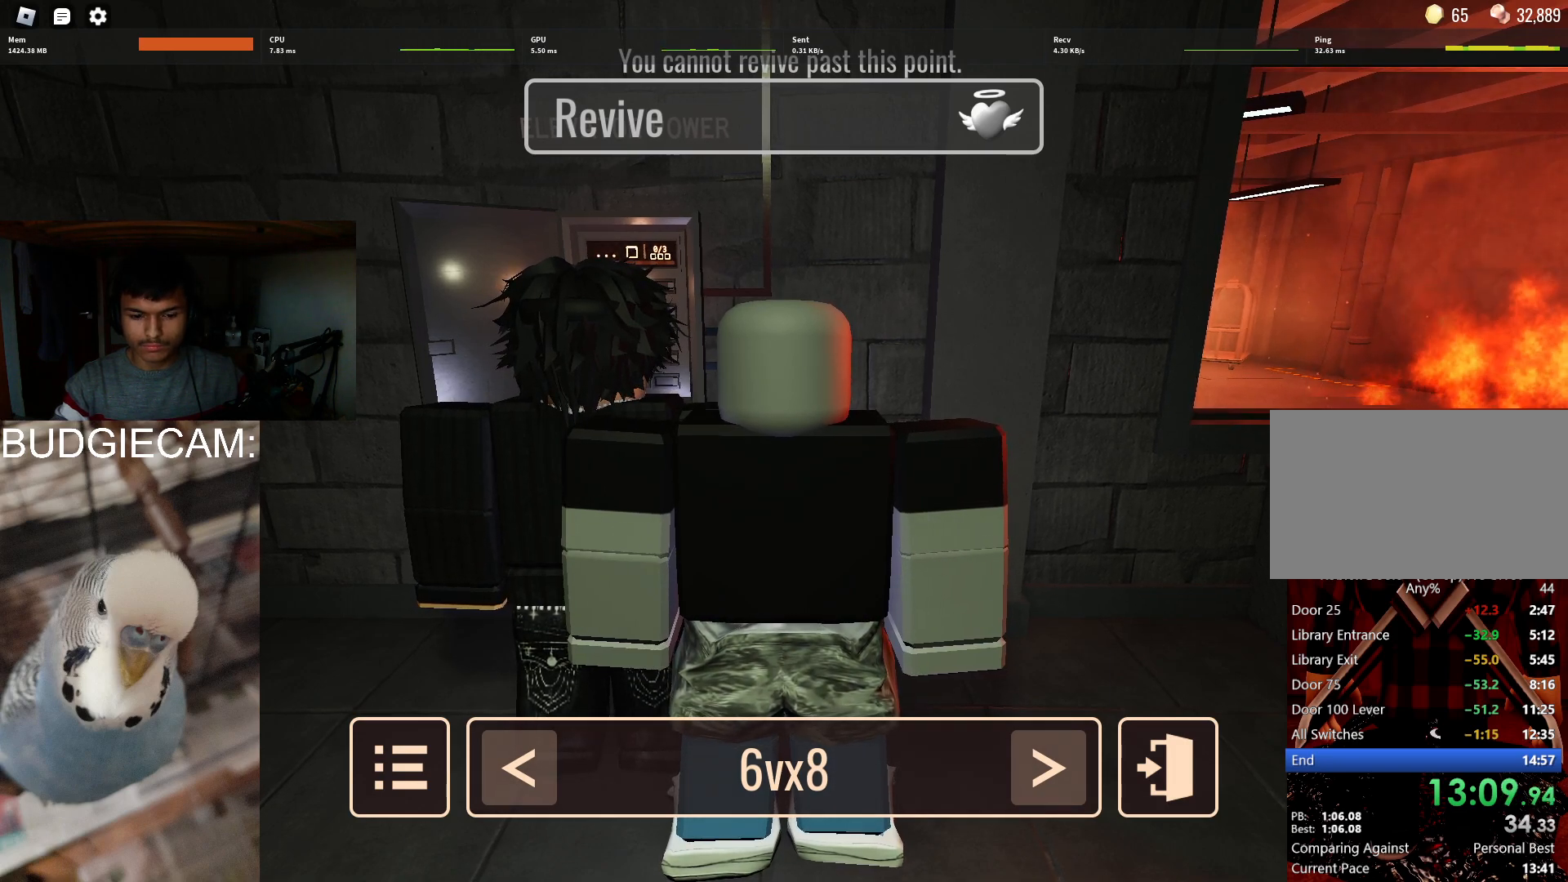
{"keys": [], "mouse": [], "events": []}
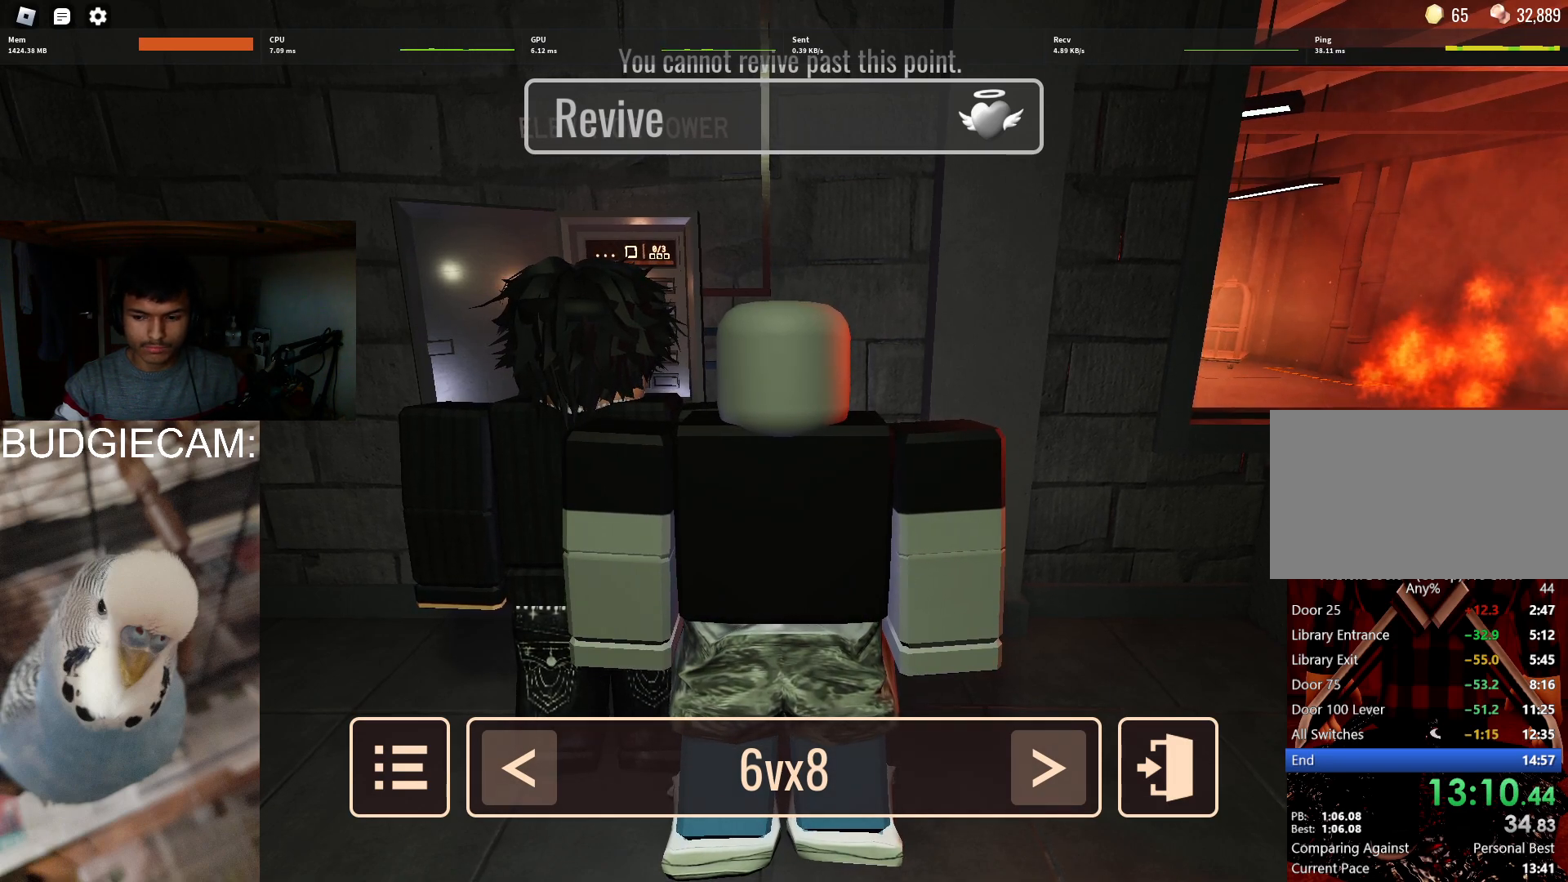
{"keys": [], "mouse": [], "events": []}
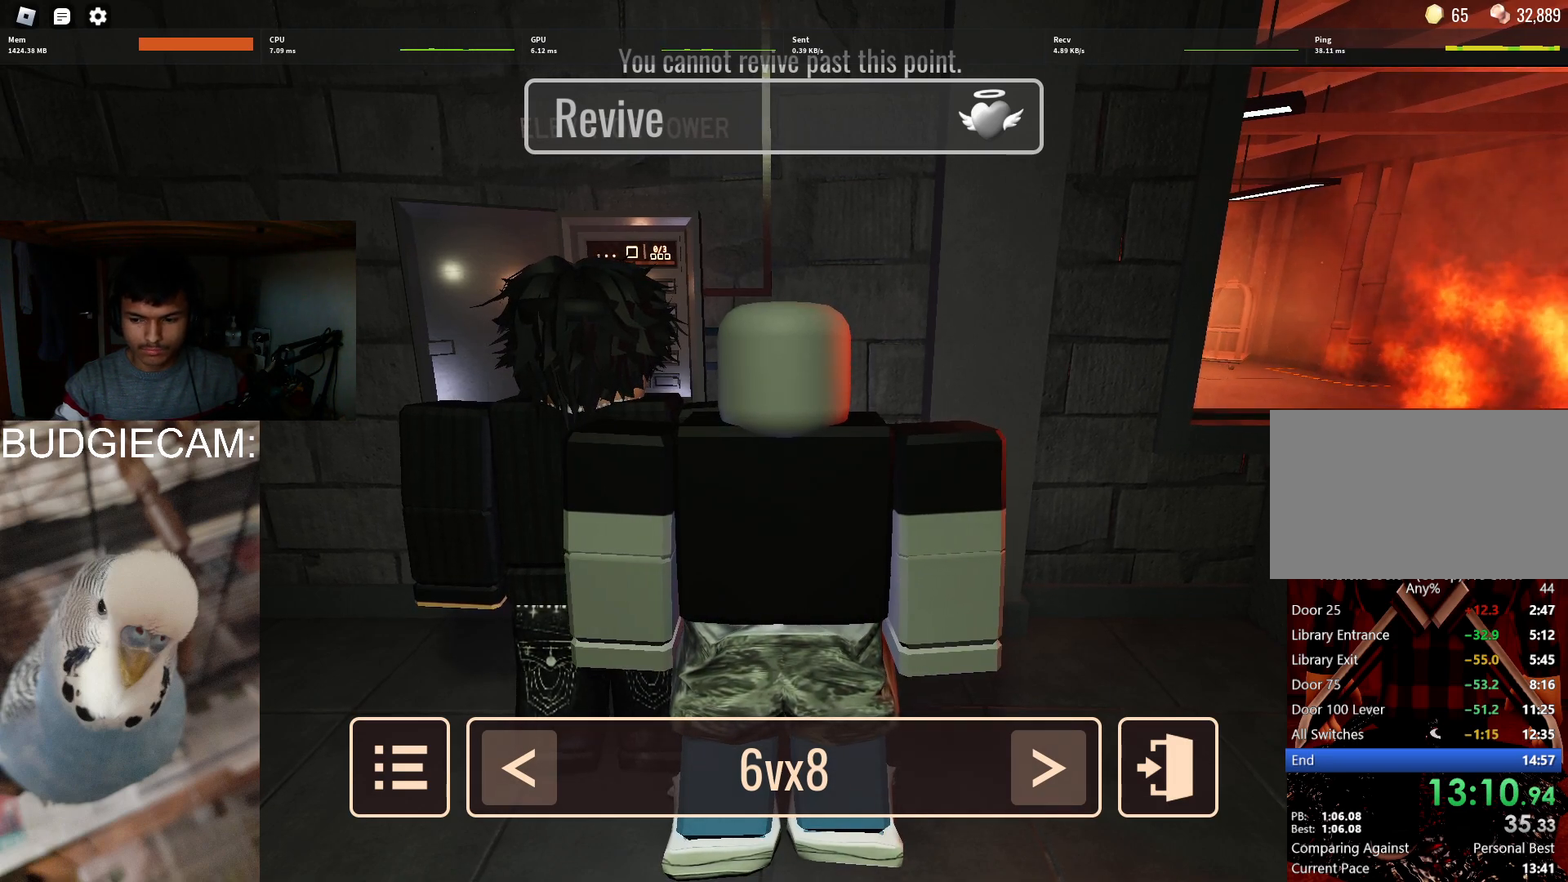
{"keys": [], "mouse": [], "events": [[417, "mouse_left", "down"], [500, "mouse_left", "up"]]}
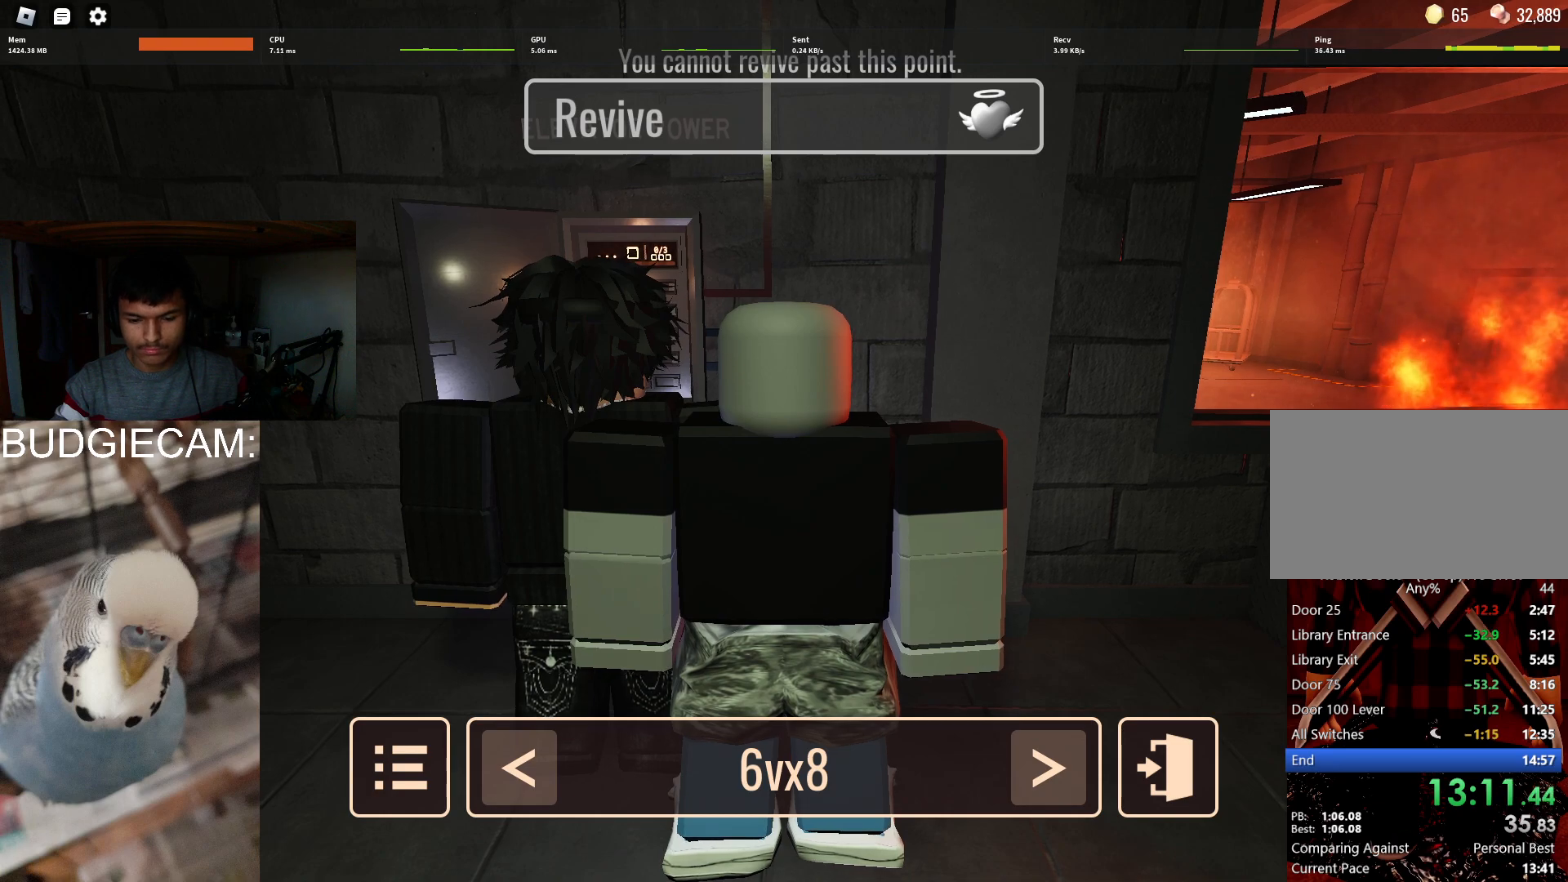
{"keys": [], "mouse": [], "events": []}